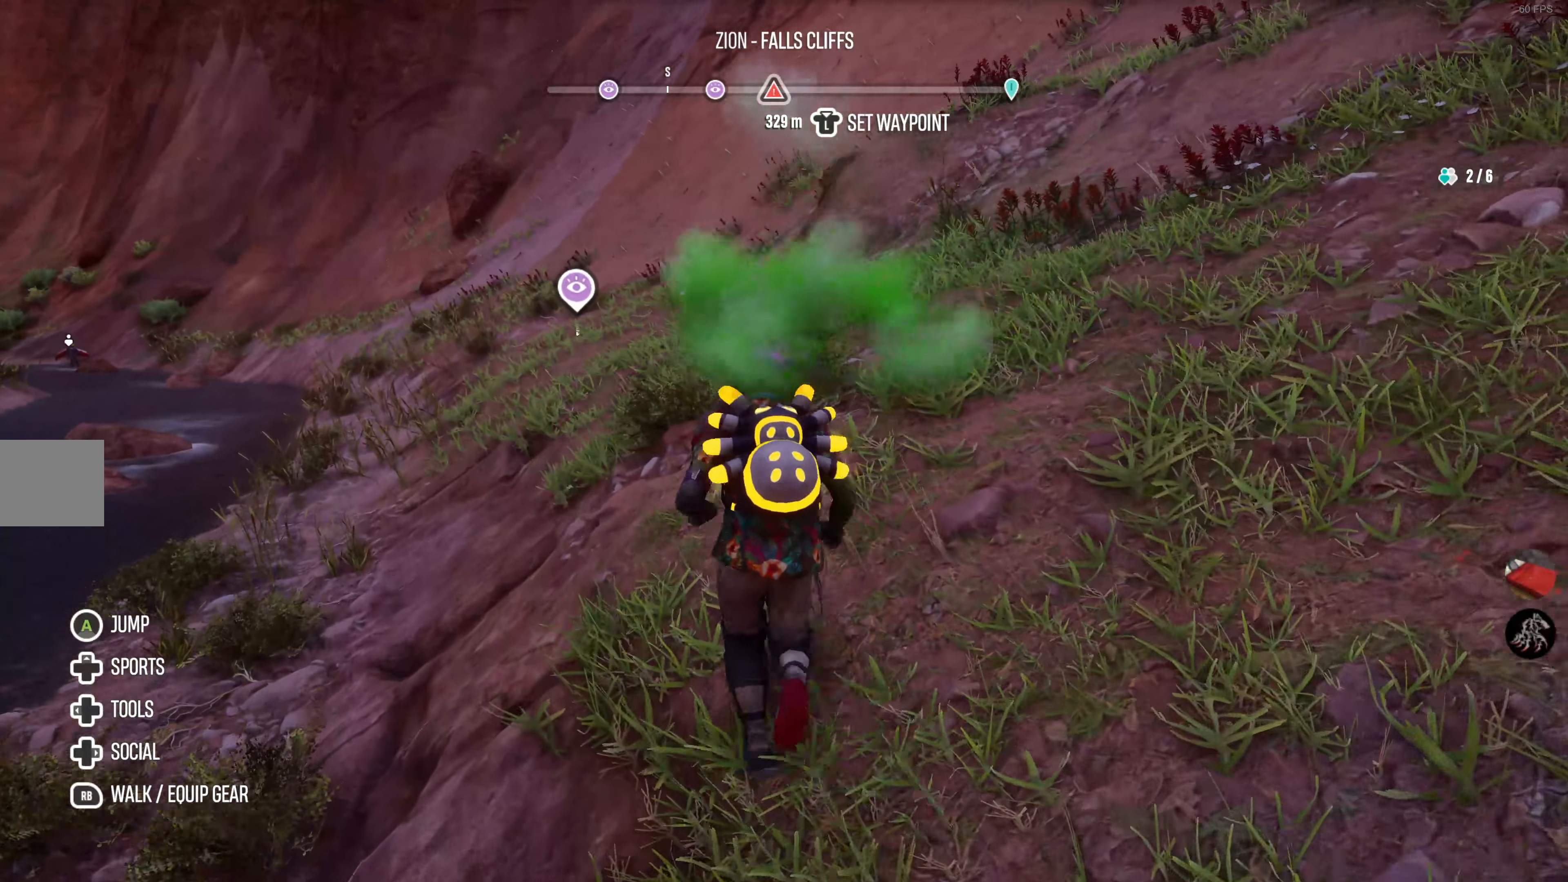
Gameplay with a controller (PlayStation layout); each line is a JSON object with the inputs held at the frame after it. "events" lists button and stick changes between this image and that frame as [ms after this image, input, new state], when the widget could be followed in between.
{"buttons": ["R2"], "left_stick": "up", "right_stick": "center", "events": []}
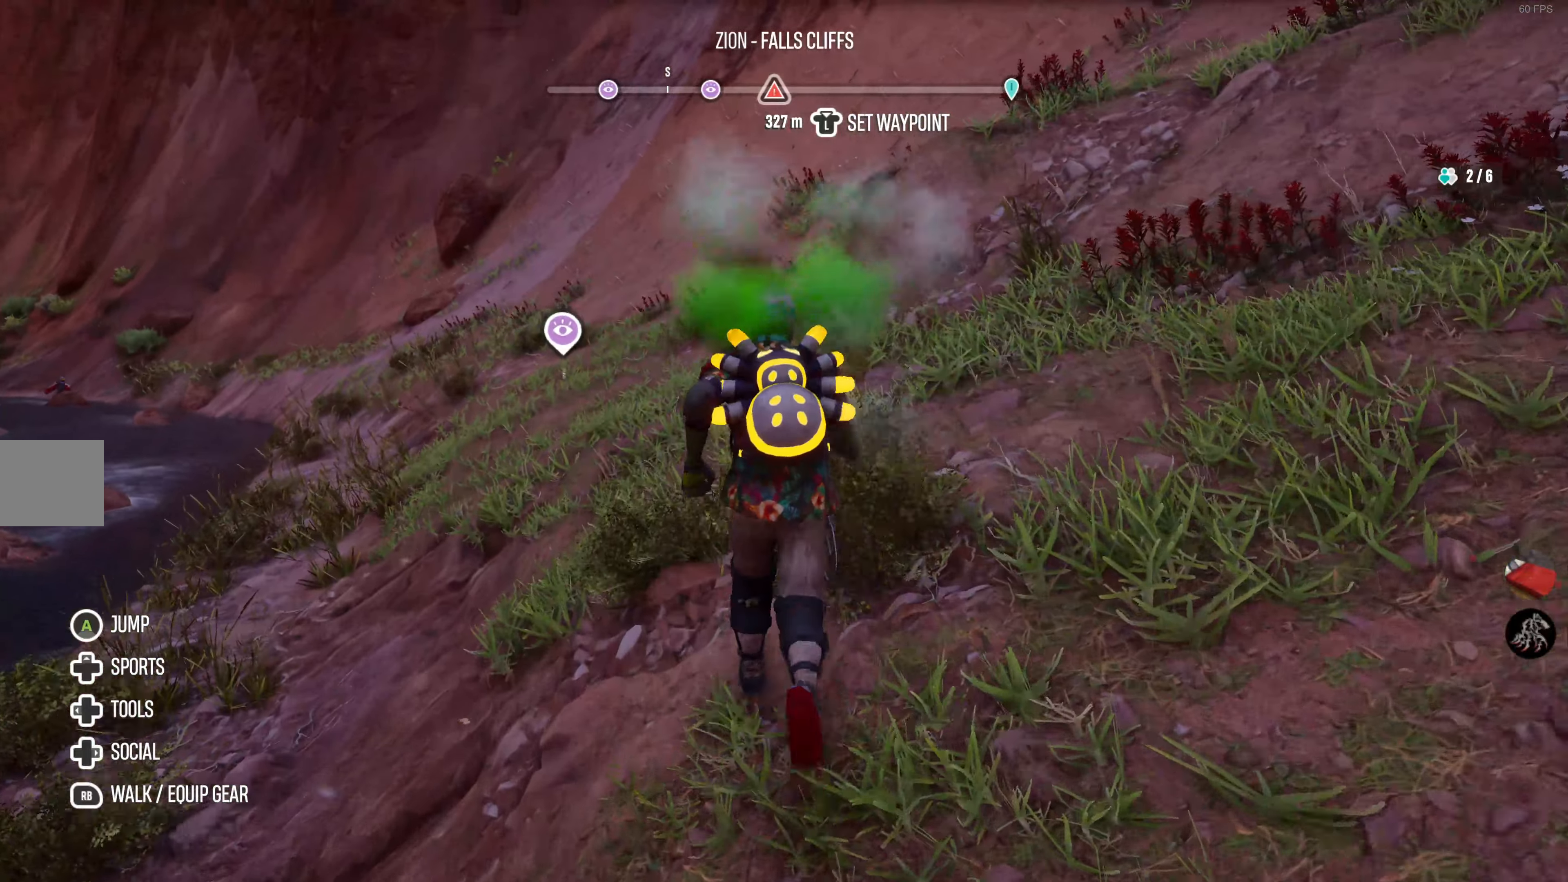
{"buttons": ["R2"], "left_stick": "up", "right_stick": "left", "events": [[333, "right_stick", "left"]]}
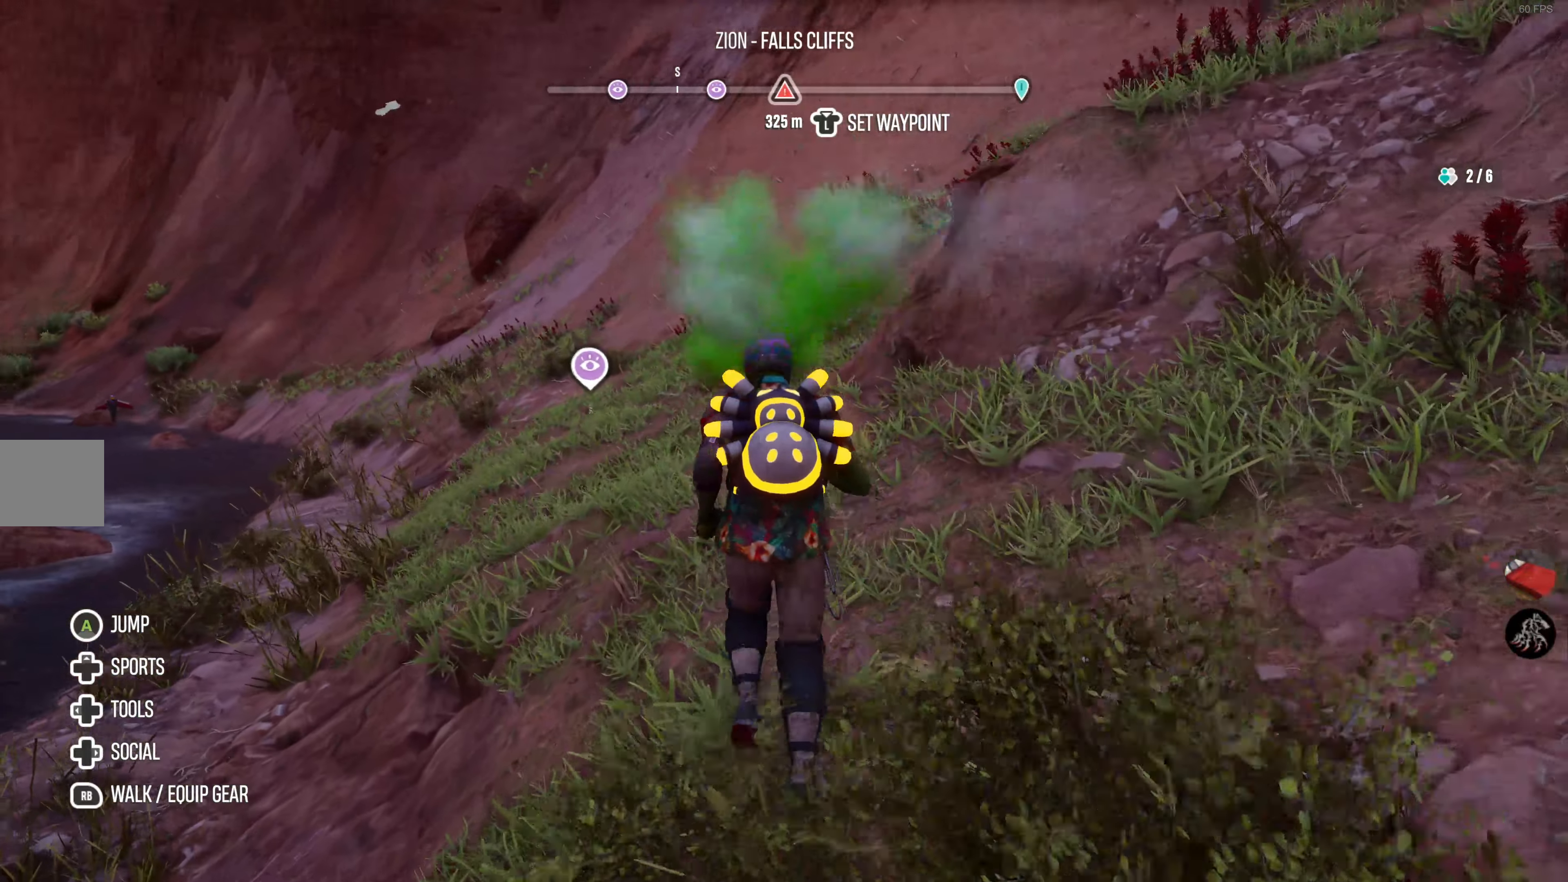
{"buttons": ["R2"], "left_stick": "up", "right_stick": "left", "events": []}
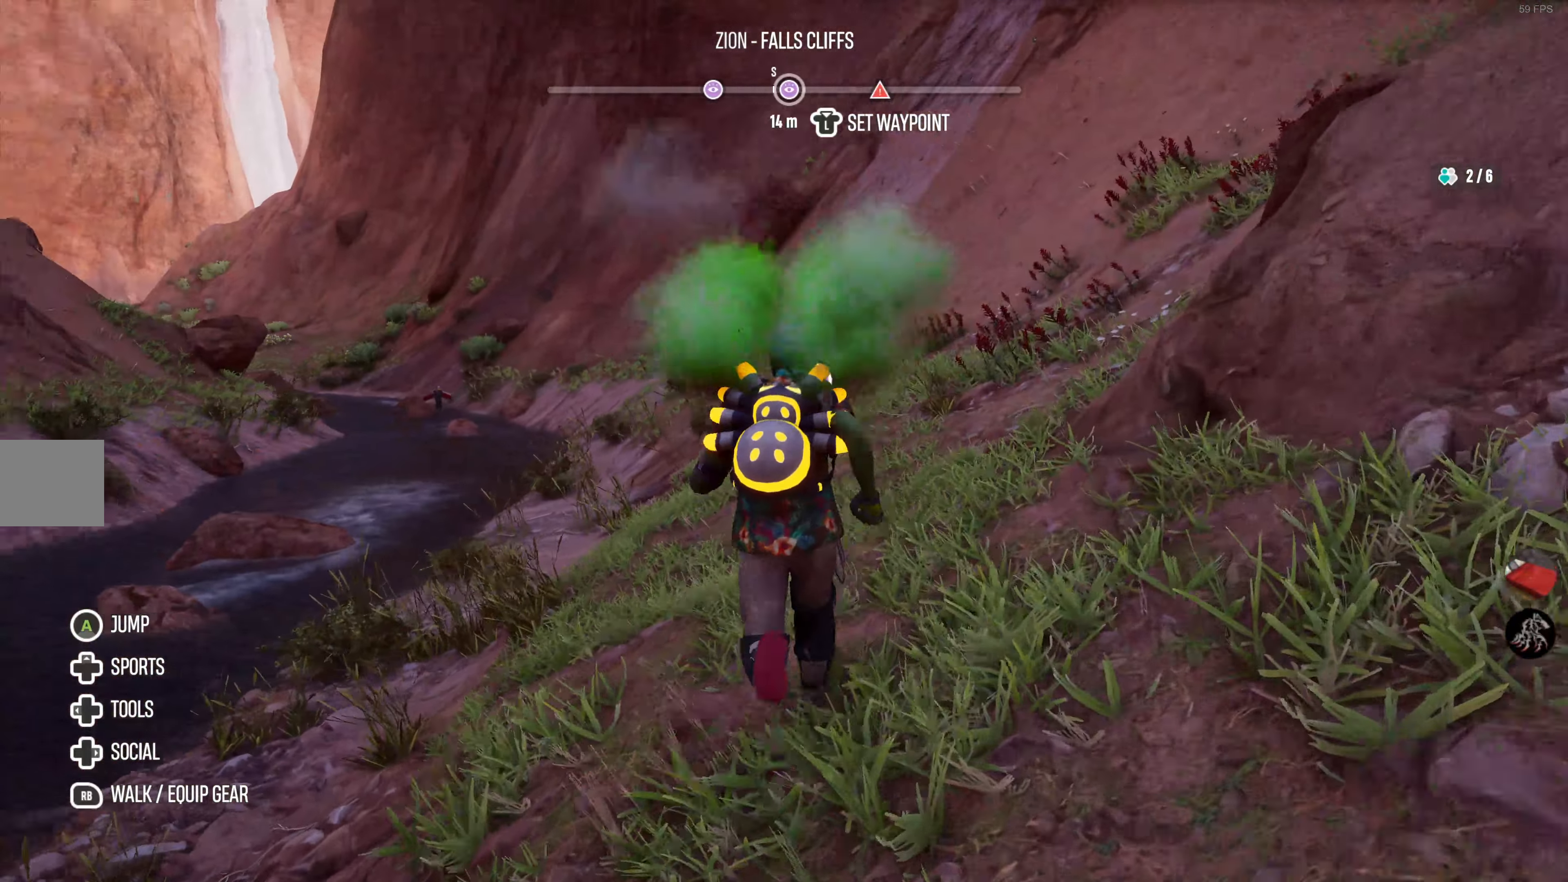
{"buttons": ["R2"], "left_stick": "up", "right_stick": "up-left", "events": [[33, "right_stick", "center"], [150, "right_stick", "left"], [466, "right_stick", "up-left"]]}
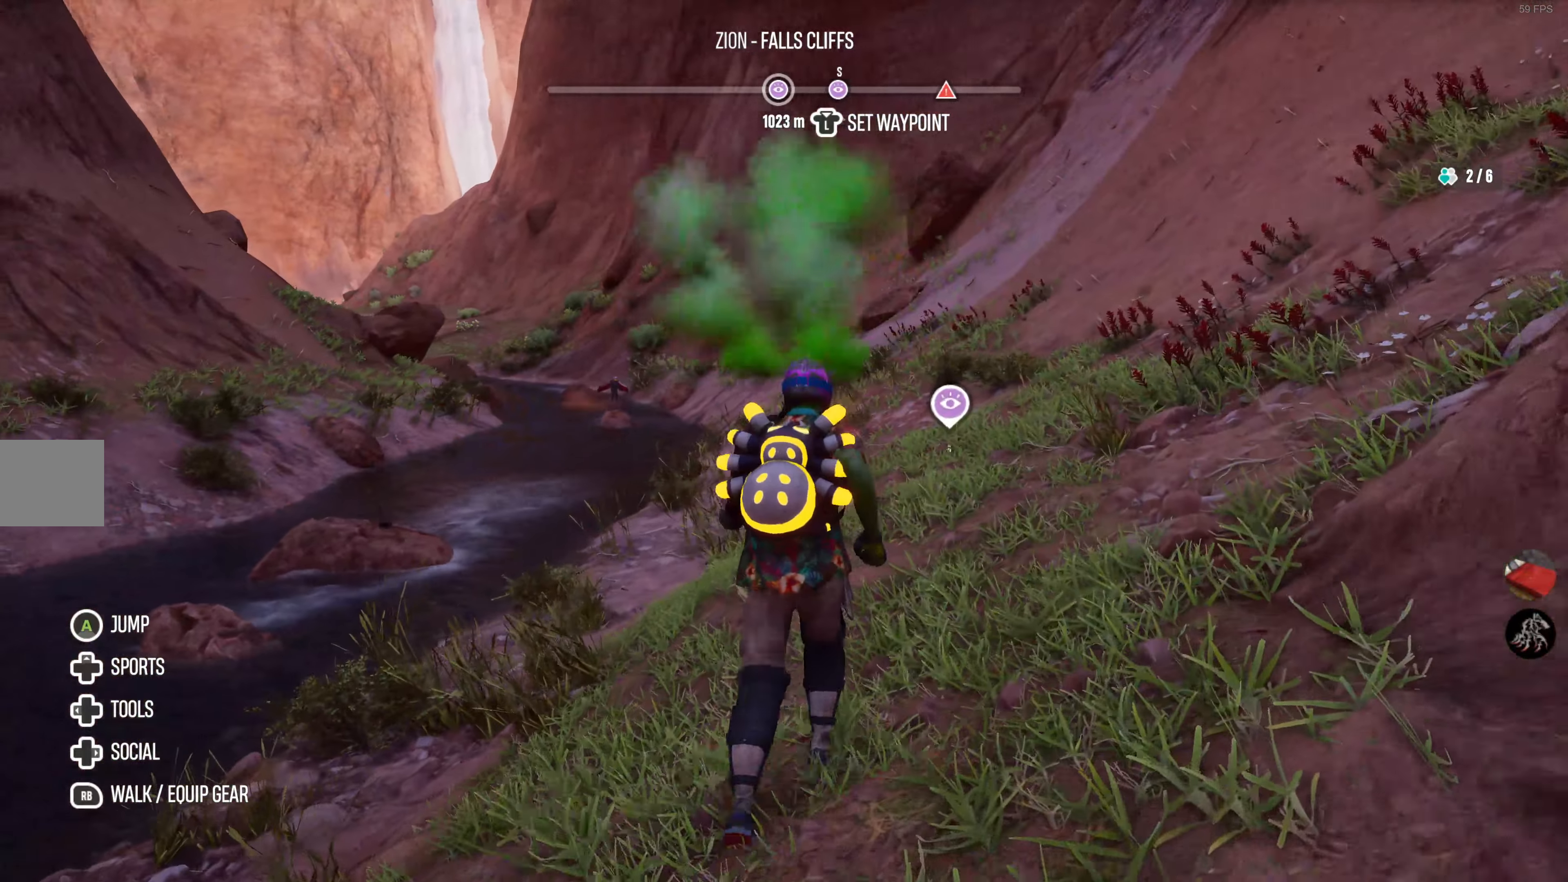
{"buttons": ["R2"], "left_stick": "up", "right_stick": "center", "events": [[250, "right_stick", "center"]]}
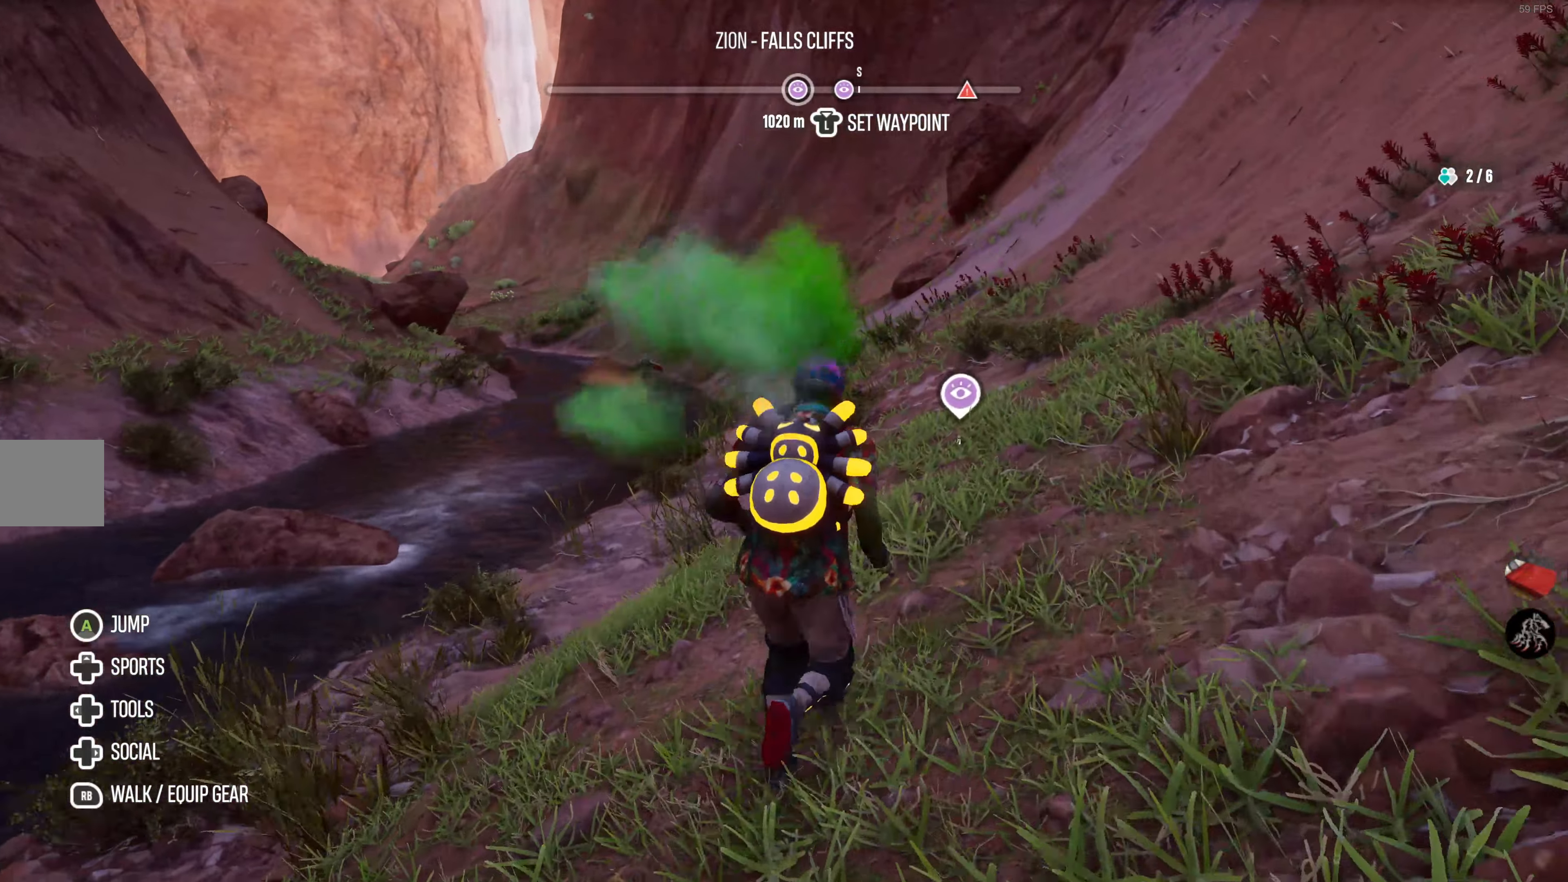
{"buttons": [], "left_stick": "up", "right_stick": "center", "events": [[400, "R2", "up"]]}
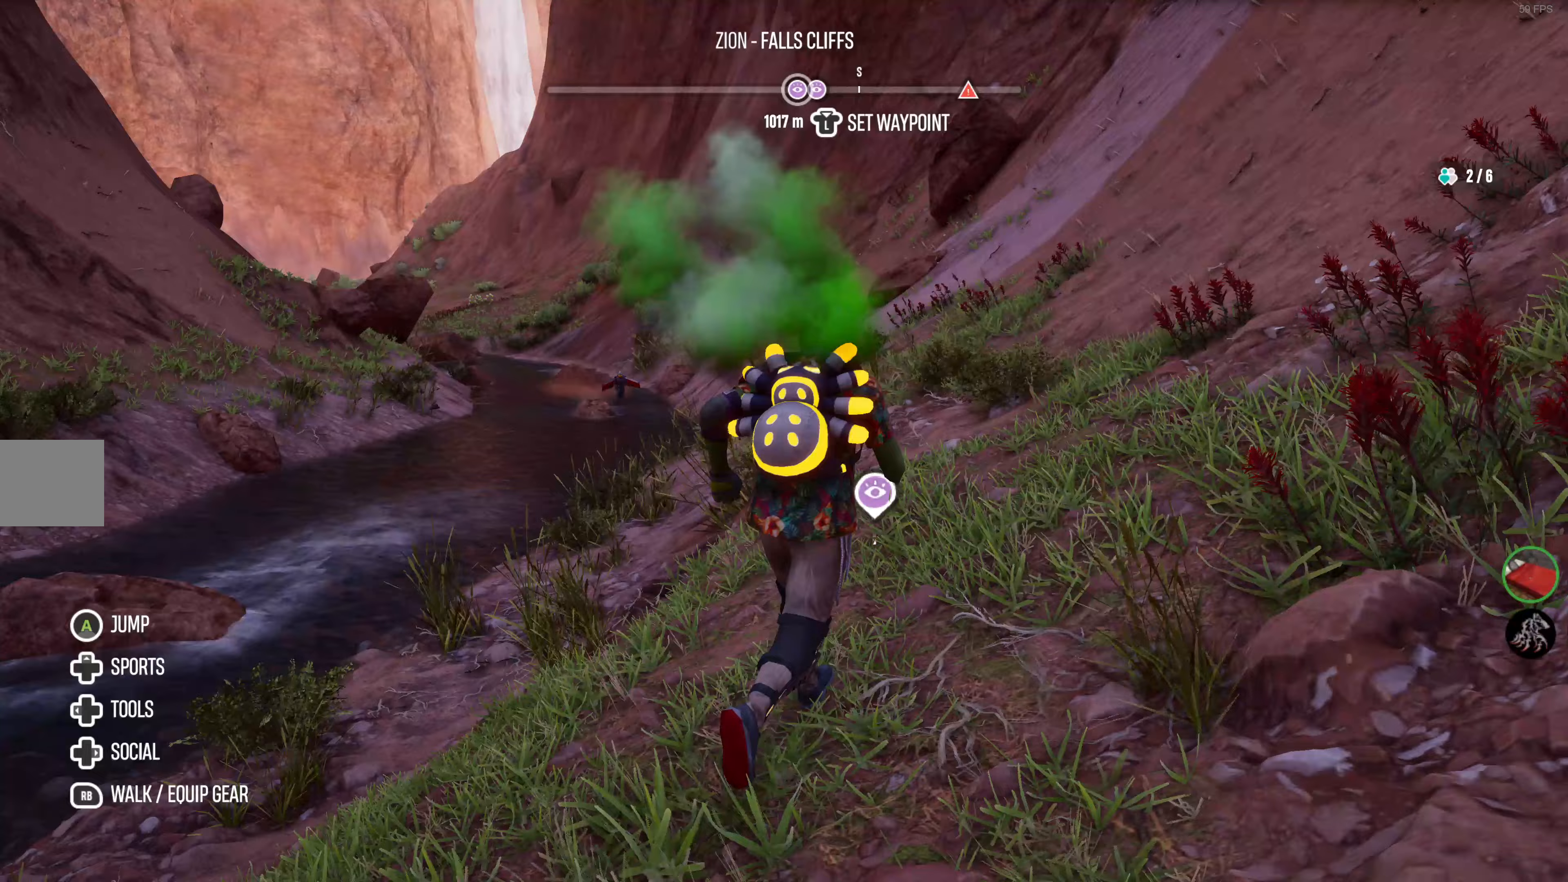
{"buttons": [], "left_stick": "center", "right_stick": "center", "events": [[133, "left_stick", "center"]]}
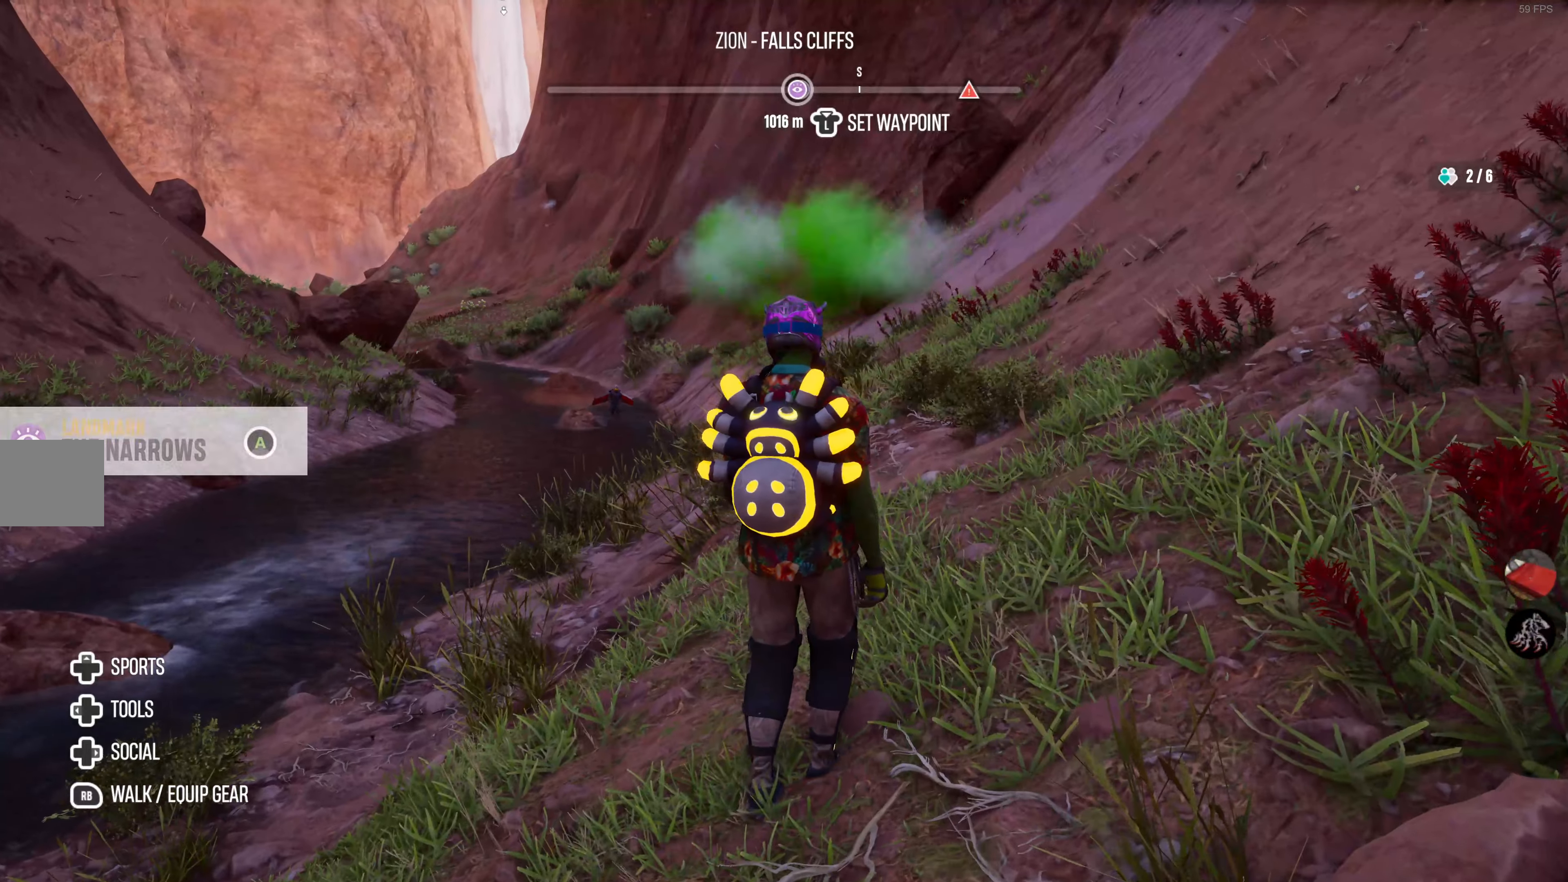
{"buttons": [], "left_stick": "center", "right_stick": "center", "events": []}
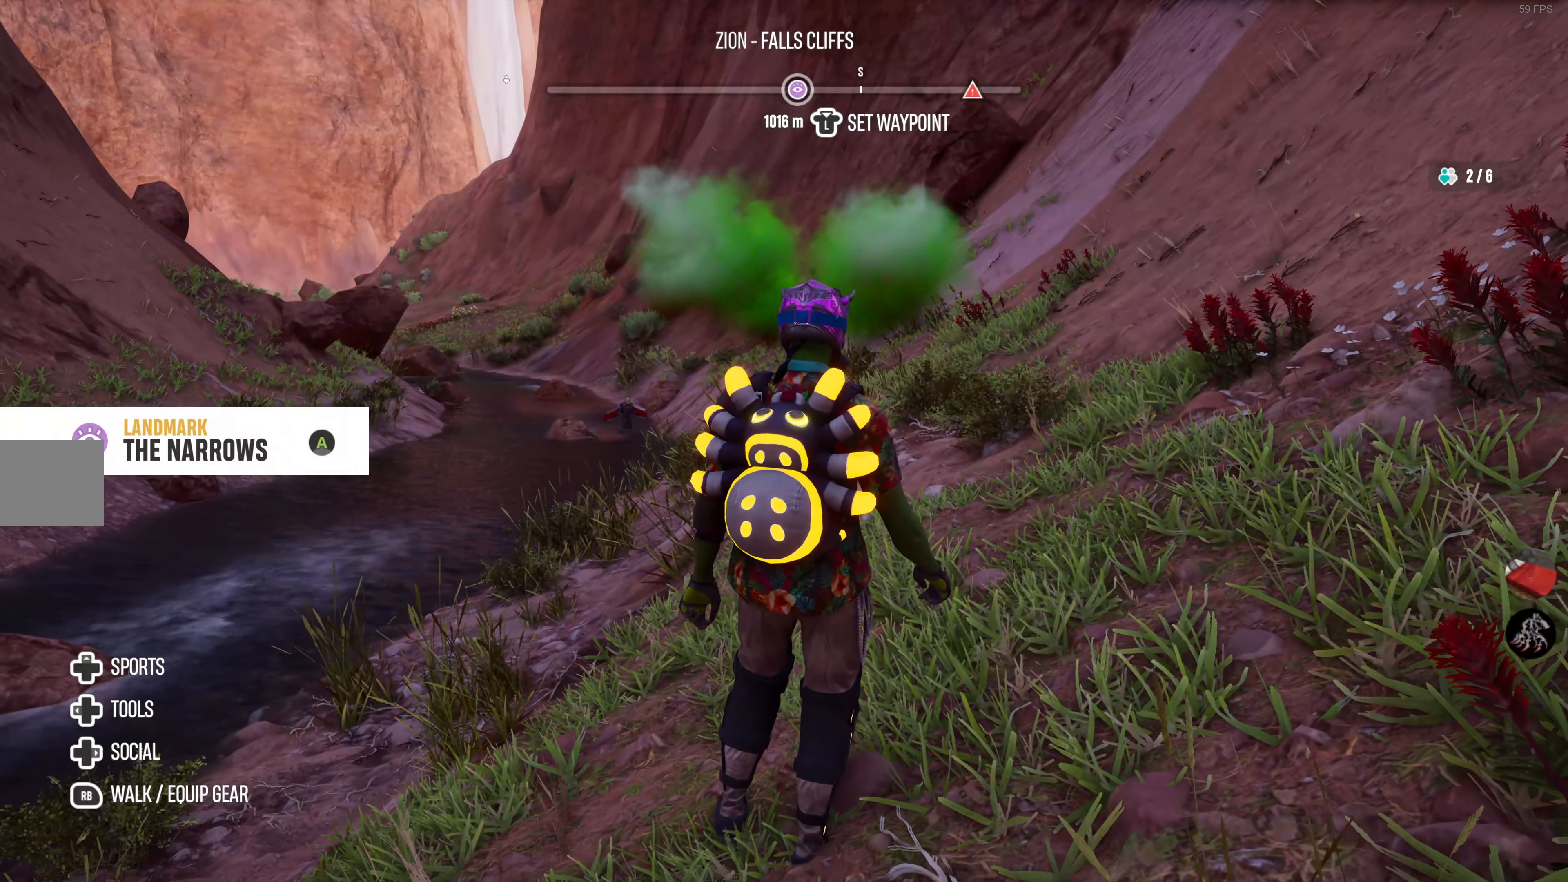
{"buttons": [], "left_stick": "center", "right_stick": "center", "events": [[283, "CROSS", "down"], [367, "CROSS", "up"]]}
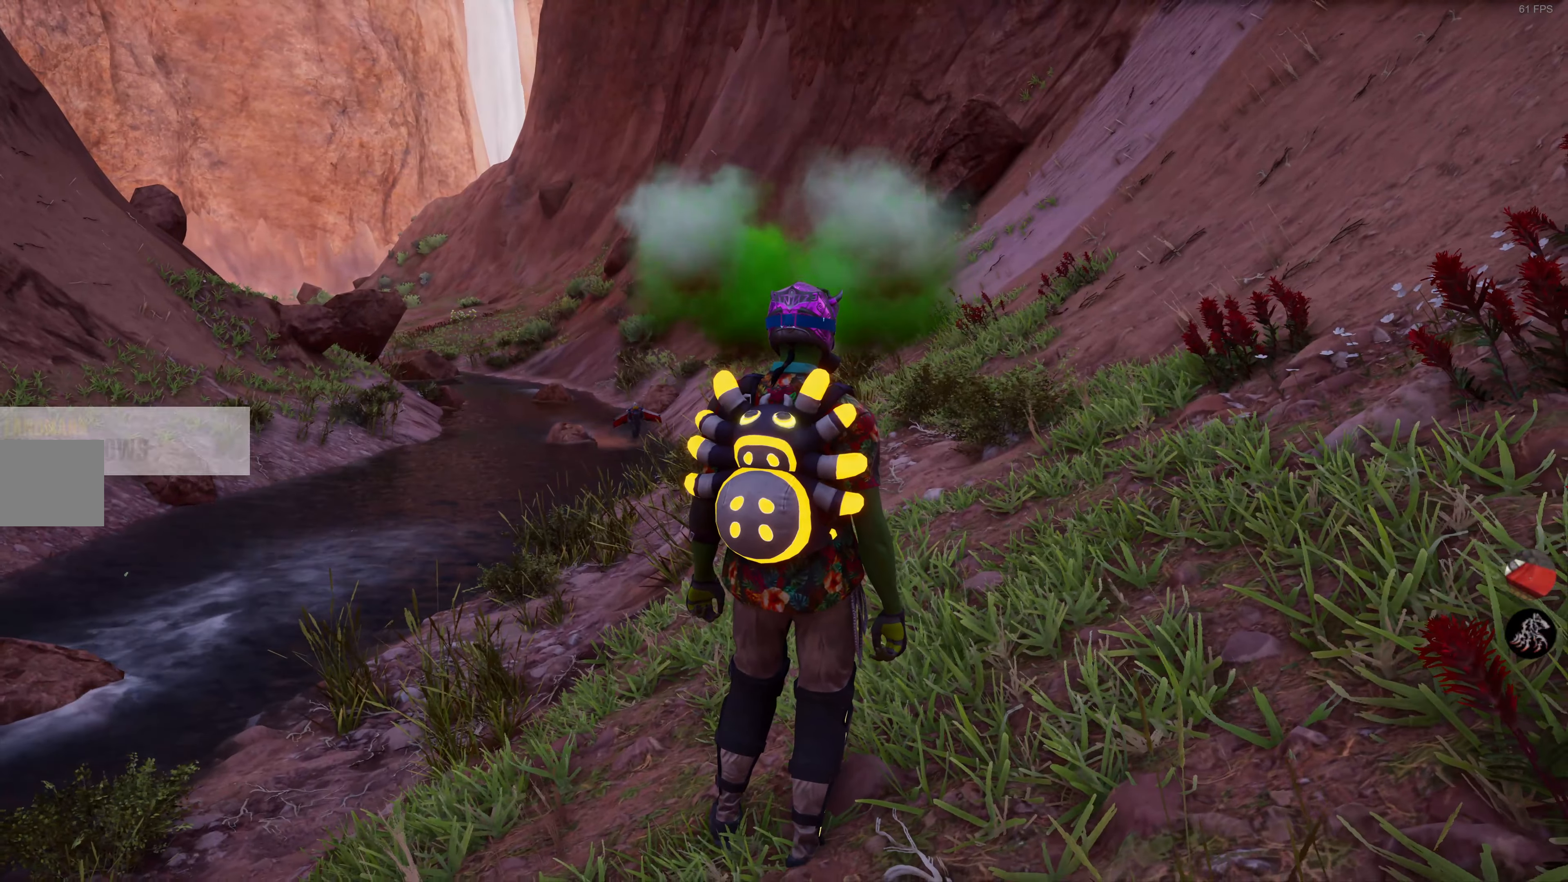
{"buttons": [], "left_stick": "center", "right_stick": "center", "events": []}
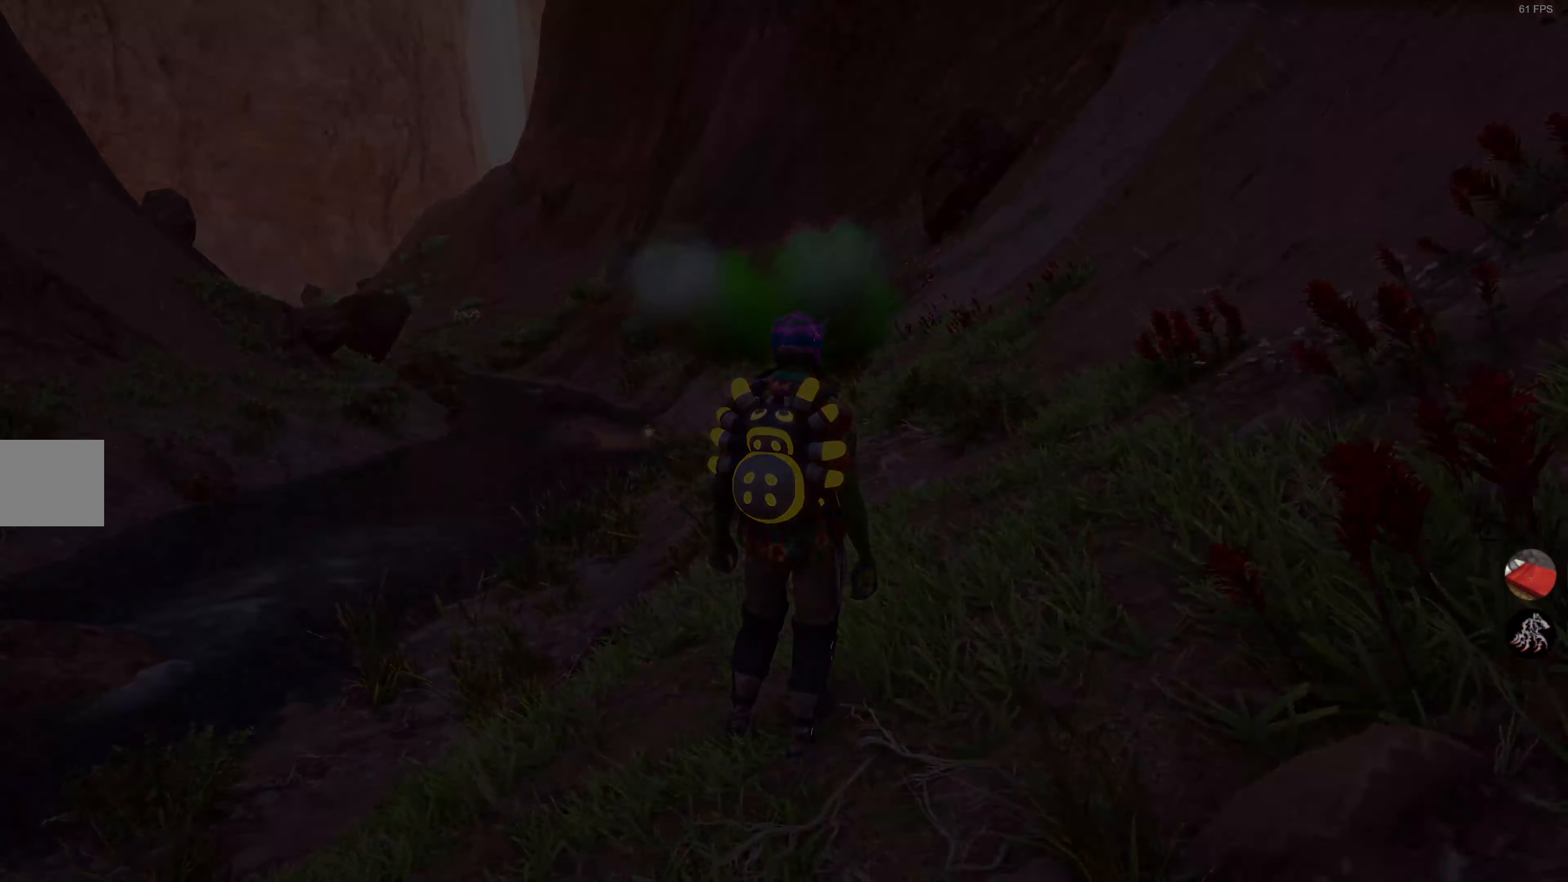
{"buttons": [], "left_stick": "center", "right_stick": "center", "events": []}
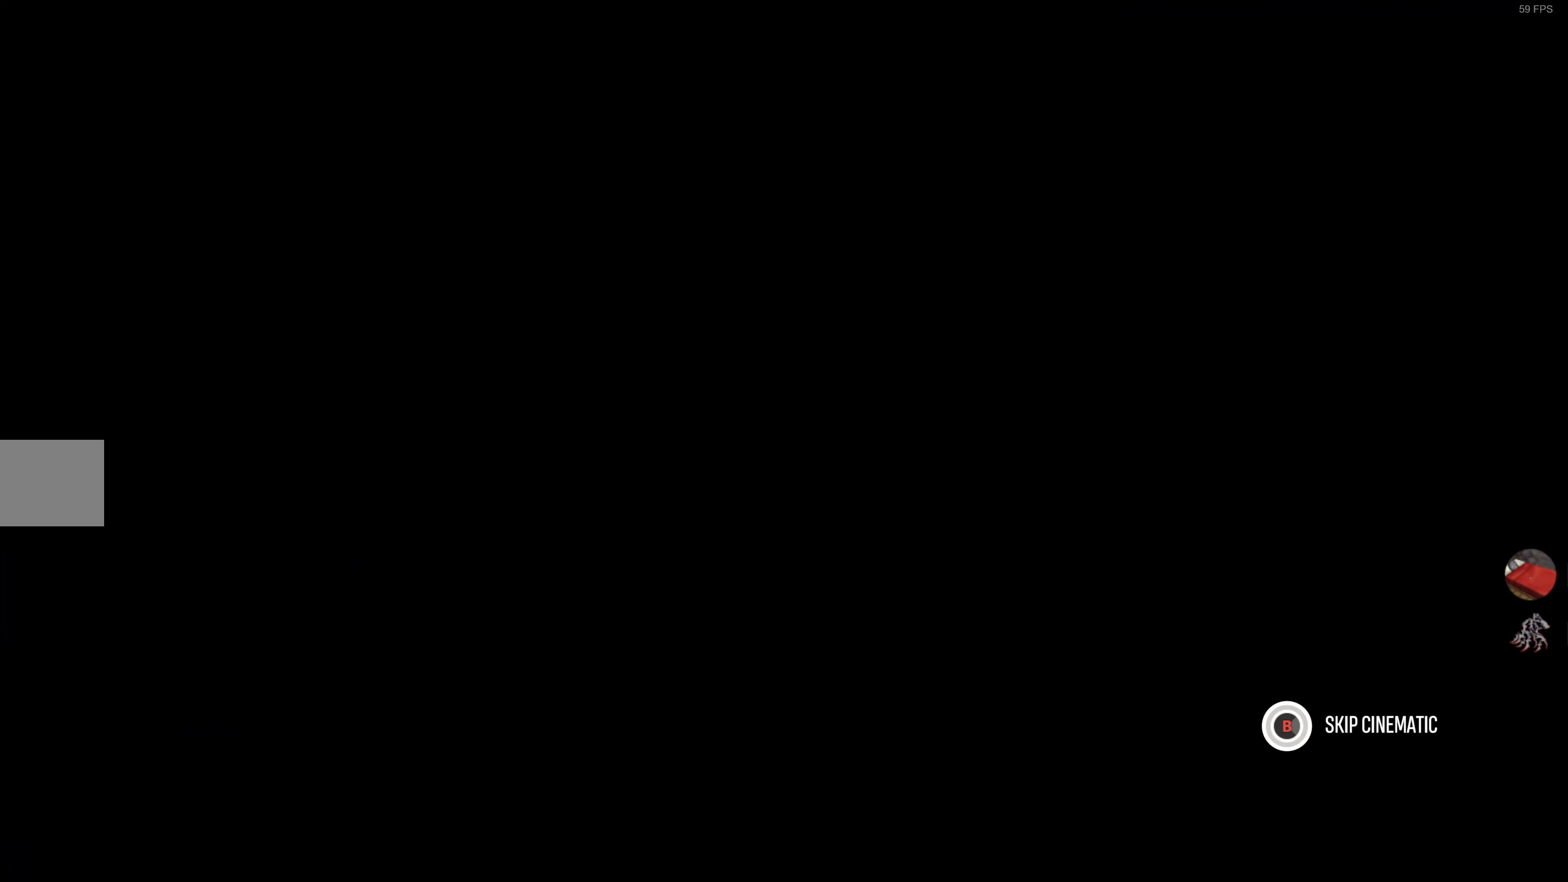
{"buttons": [], "left_stick": "center", "right_stick": "center", "events": []}
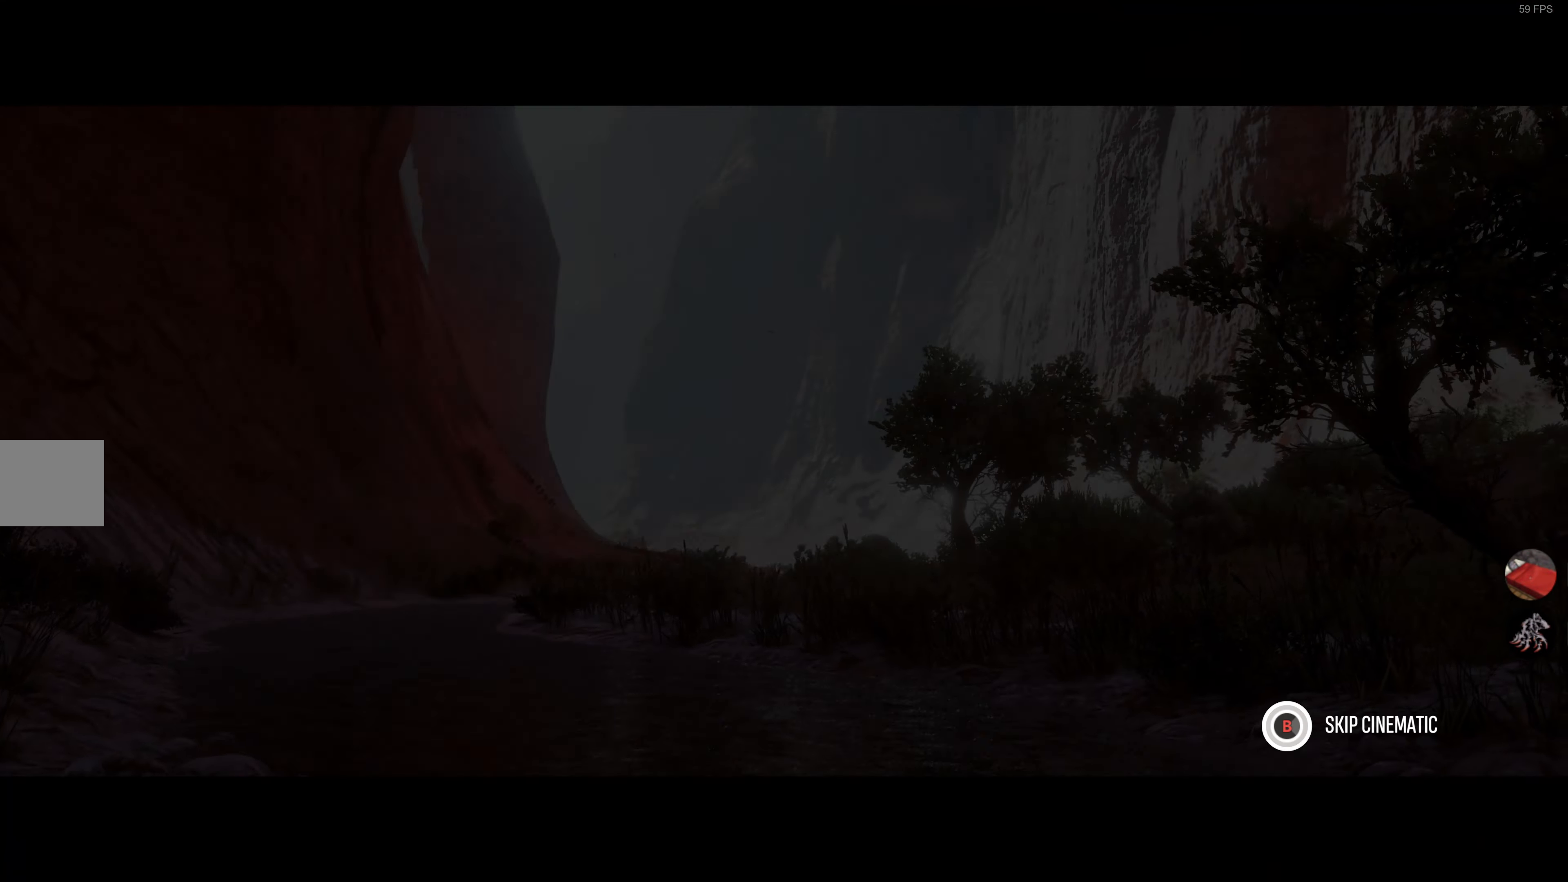
{"buttons": ["CIRCLE"], "left_stick": "center", "right_stick": "center", "events": [[217, "CIRCLE", "down"]]}
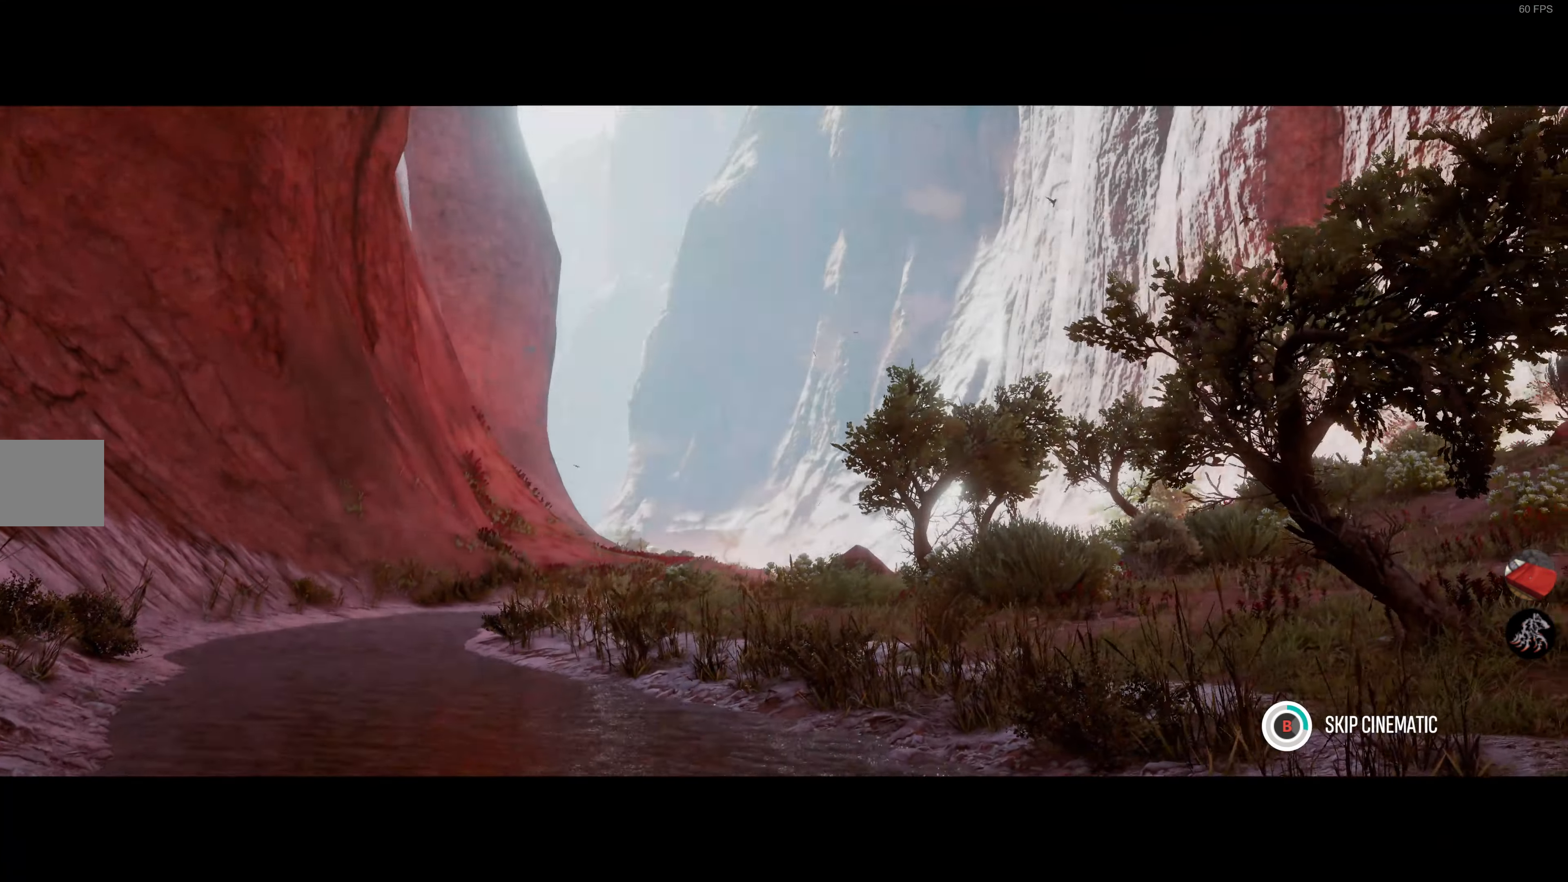
{"buttons": ["CIRCLE"], "left_stick": "center", "right_stick": "center", "events": []}
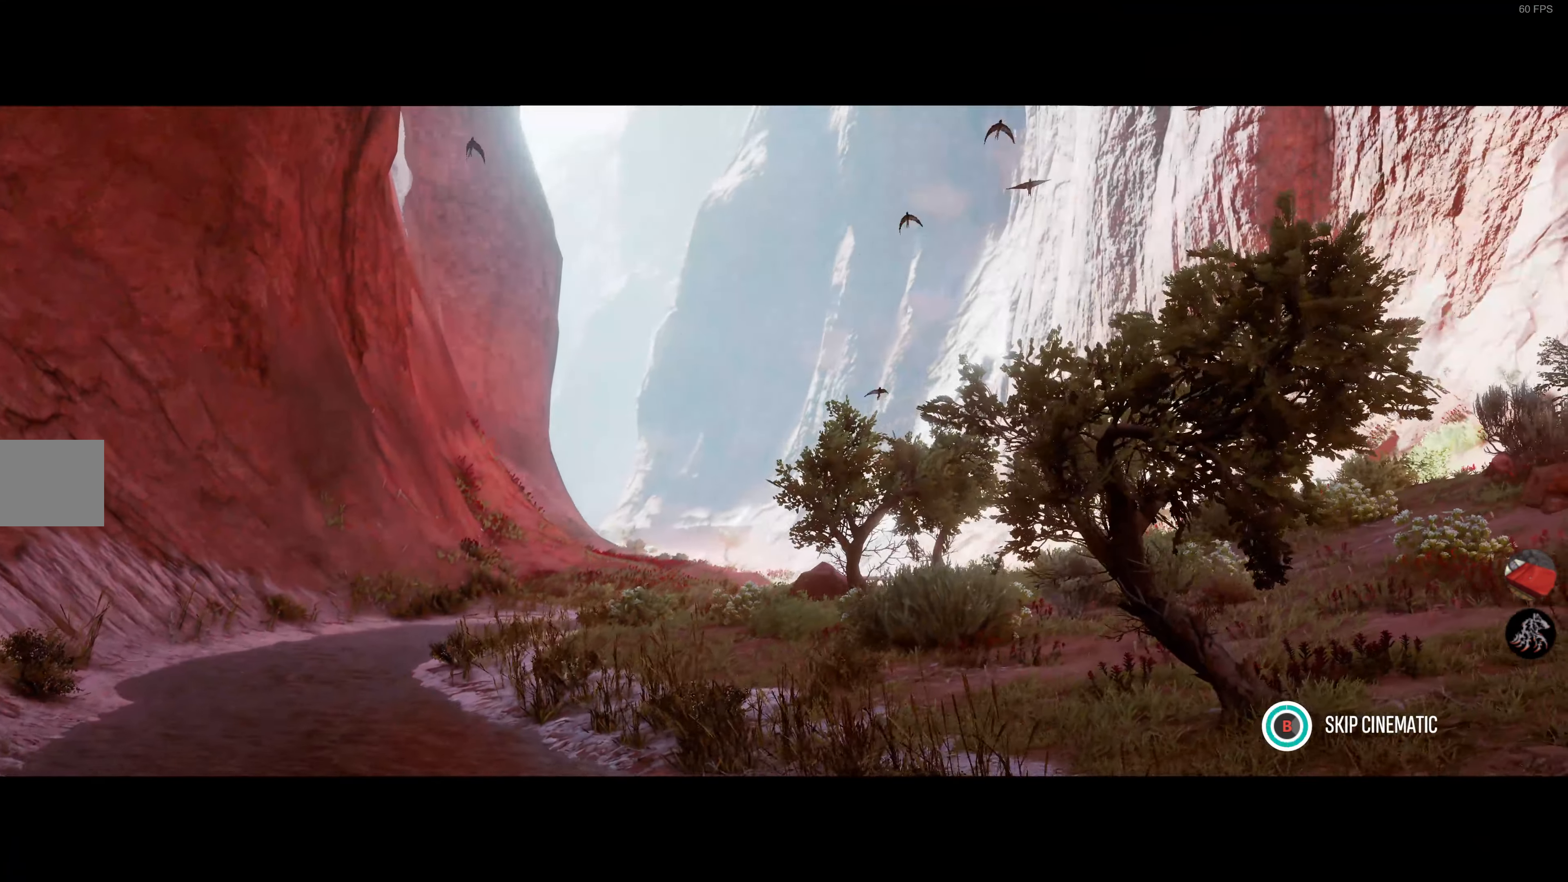
{"buttons": [], "left_stick": "center", "right_stick": "center", "events": [[367, "CIRCLE", "up"]]}
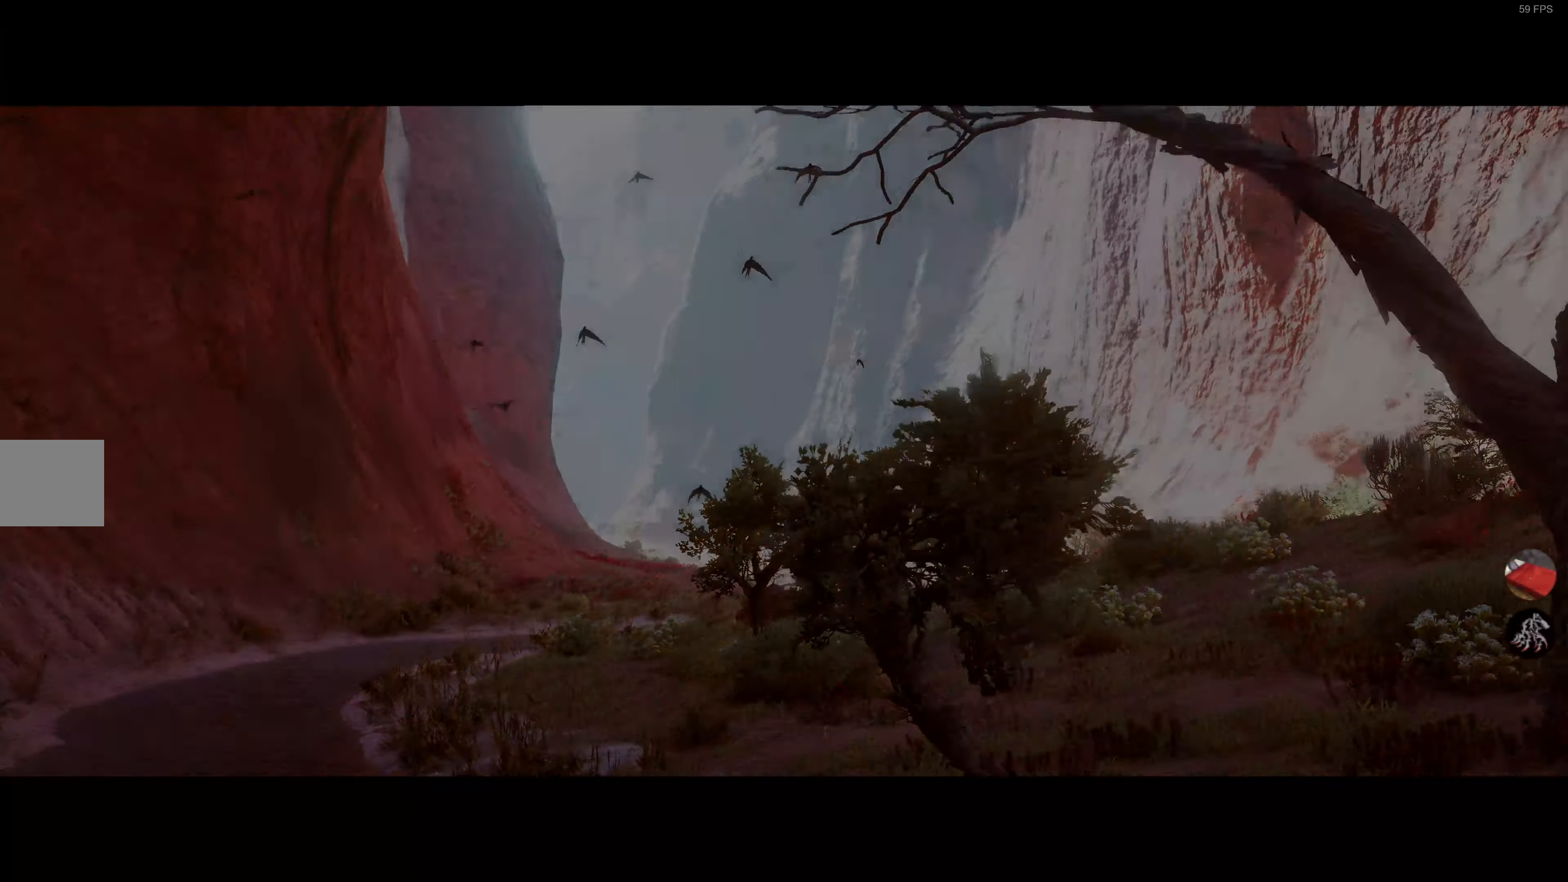
{"buttons": [], "left_stick": "center", "right_stick": "center", "events": []}
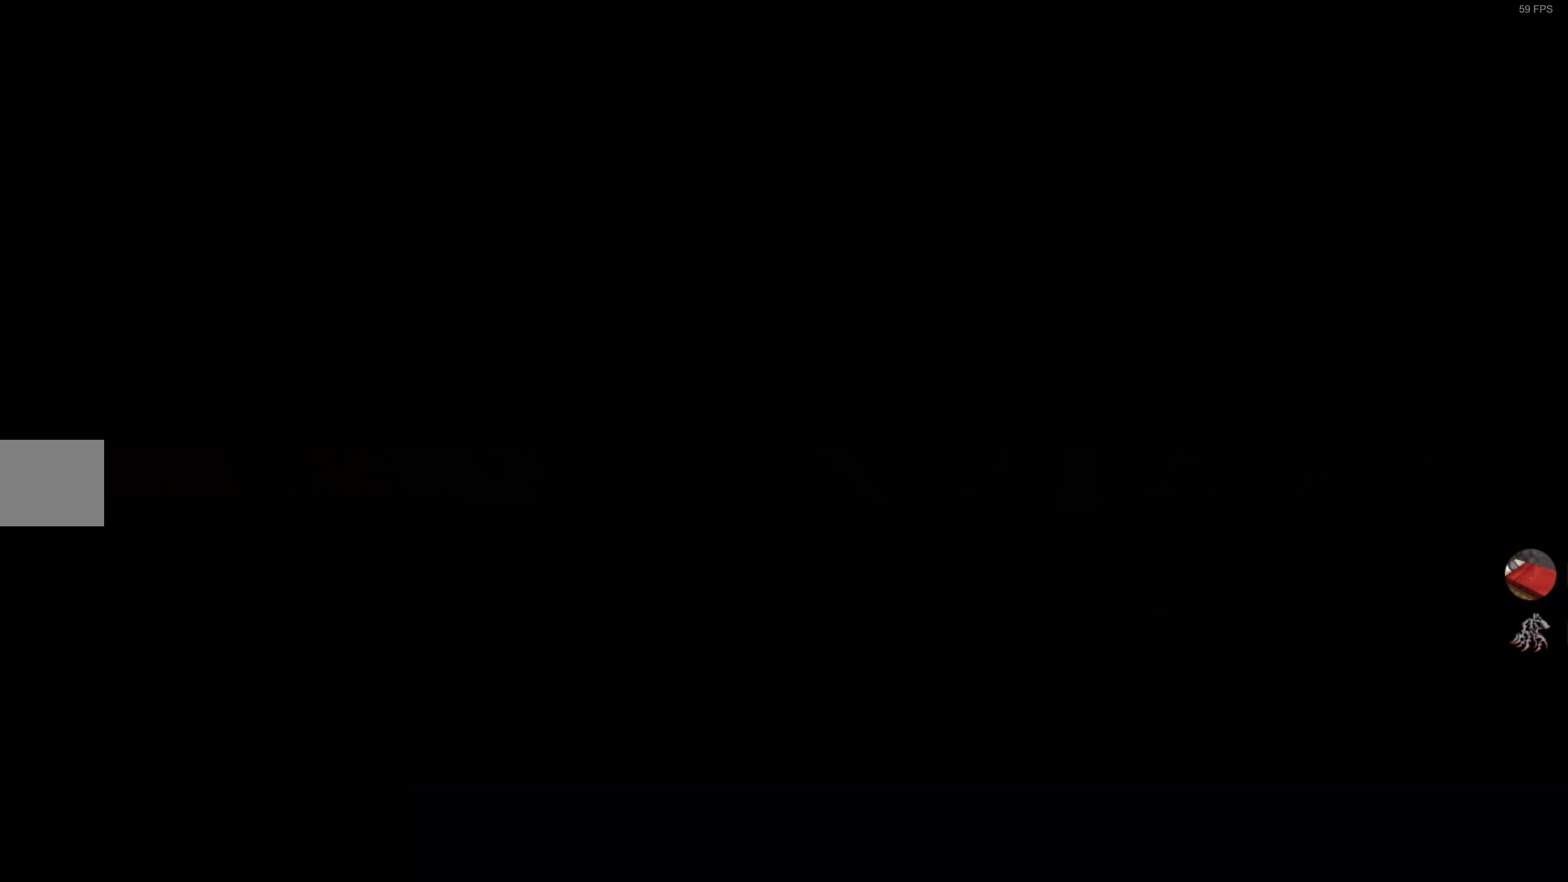
{"buttons": [], "left_stick": "center", "right_stick": "center", "events": []}
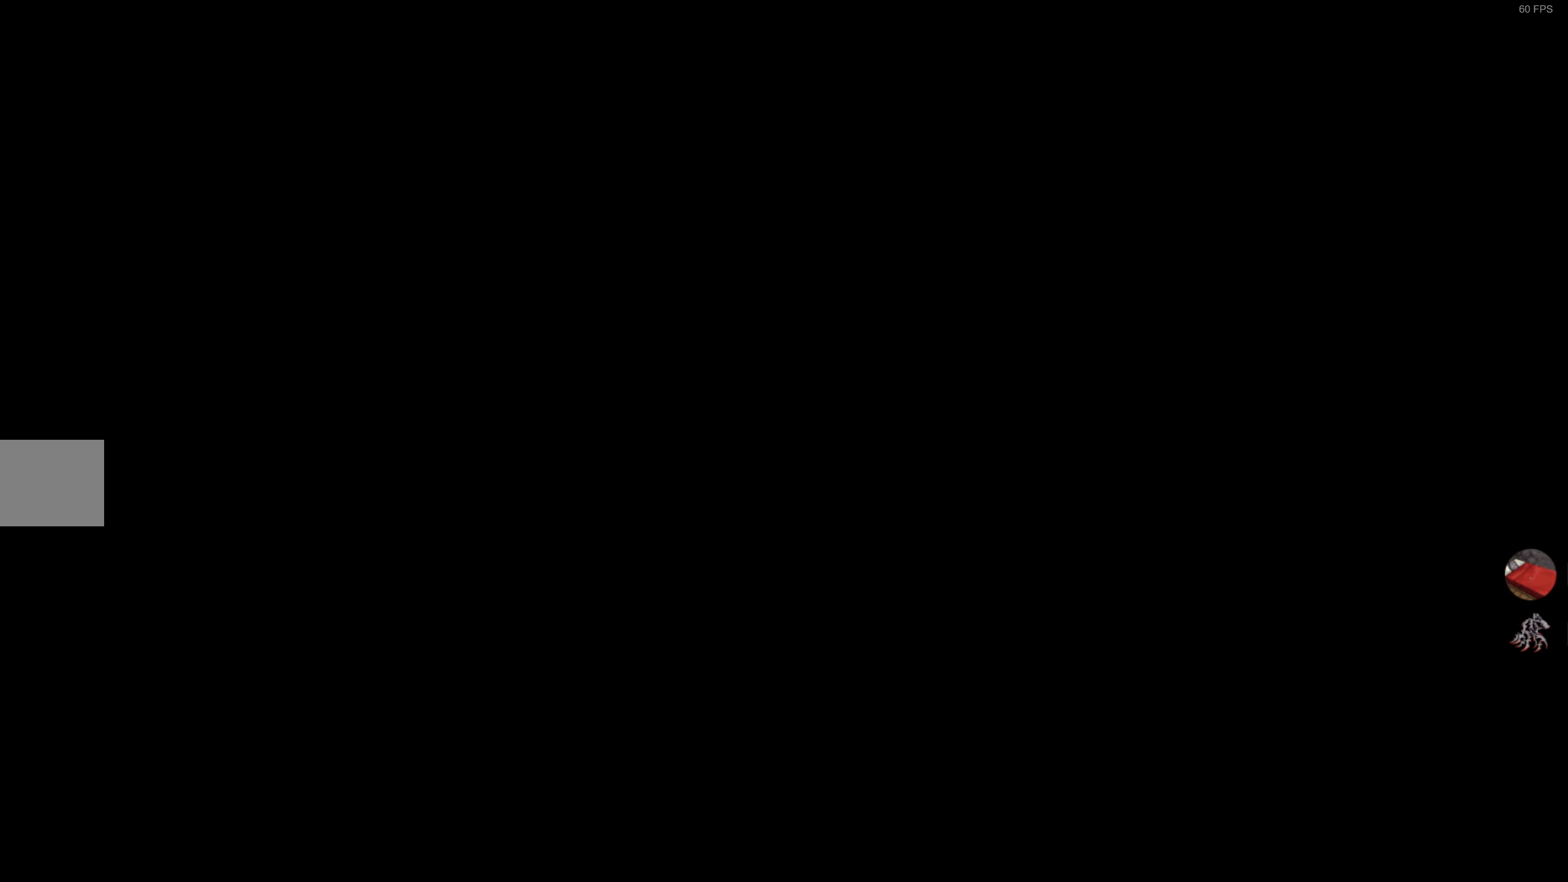
{"buttons": [], "left_stick": "center", "right_stick": "center", "events": []}
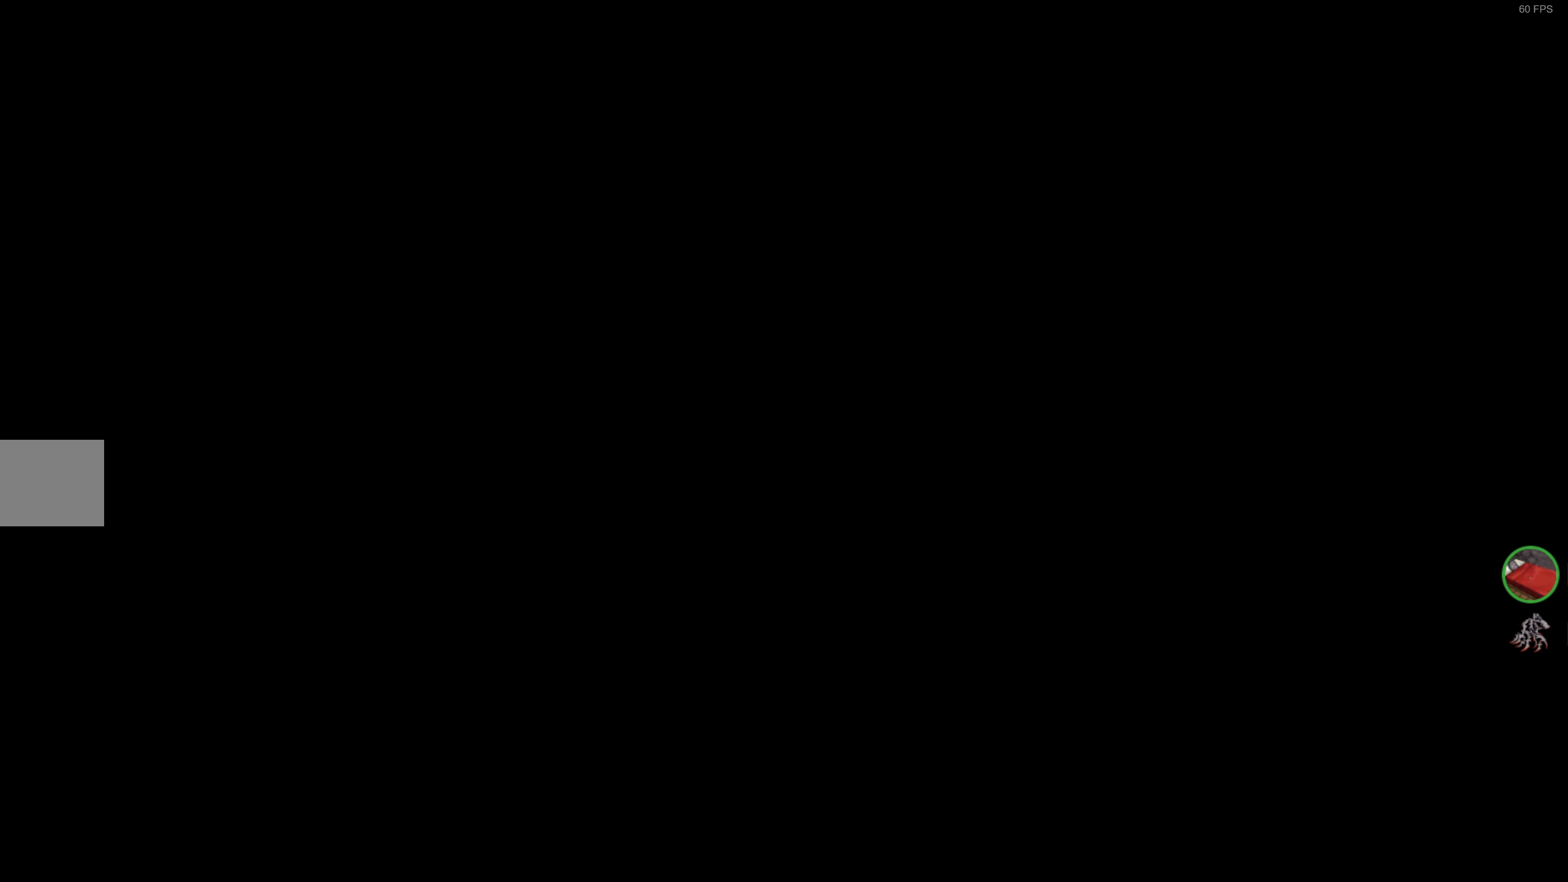
{"buttons": [], "left_stick": "center", "right_stick": "center", "events": []}
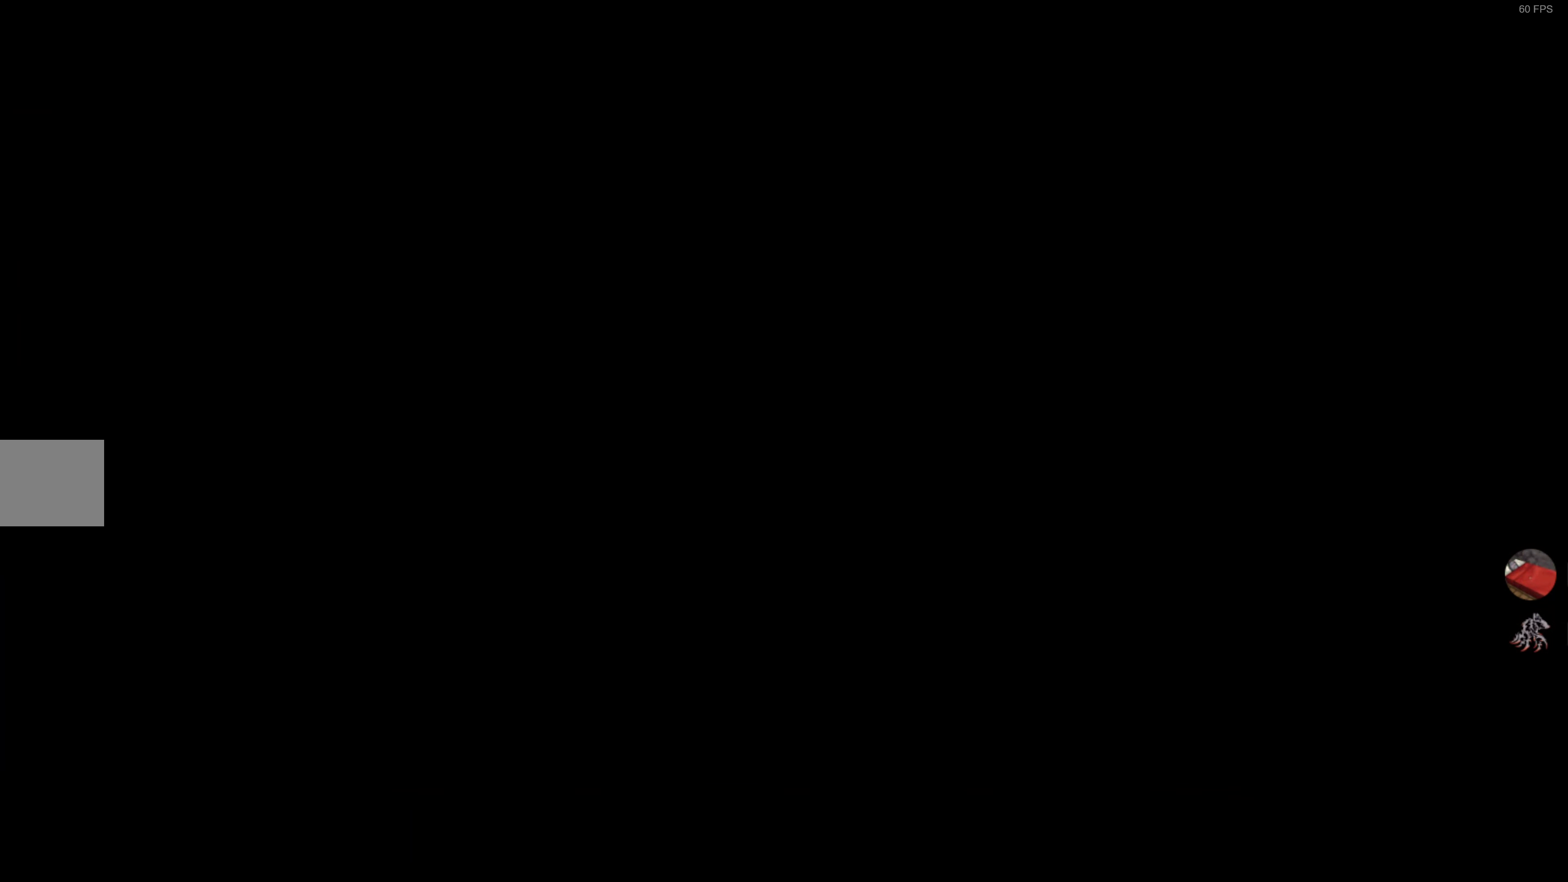
{"buttons": [], "left_stick": "center", "right_stick": "center", "events": []}
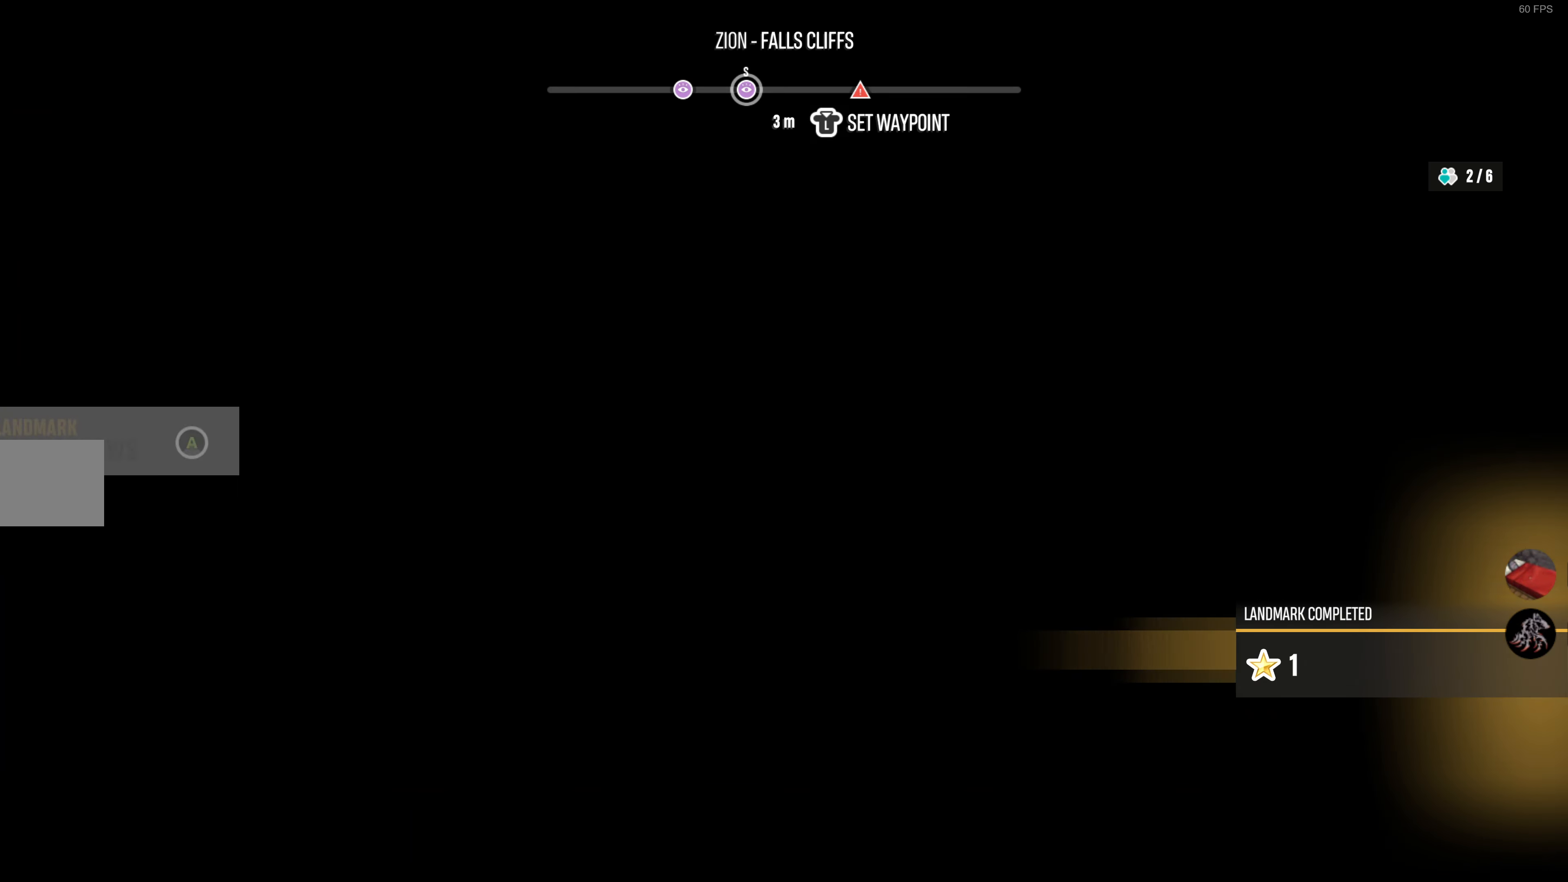
{"buttons": [], "left_stick": "center", "right_stick": "center", "events": [[50, "right_stick", "left"], [450, "right_stick", "center"]]}
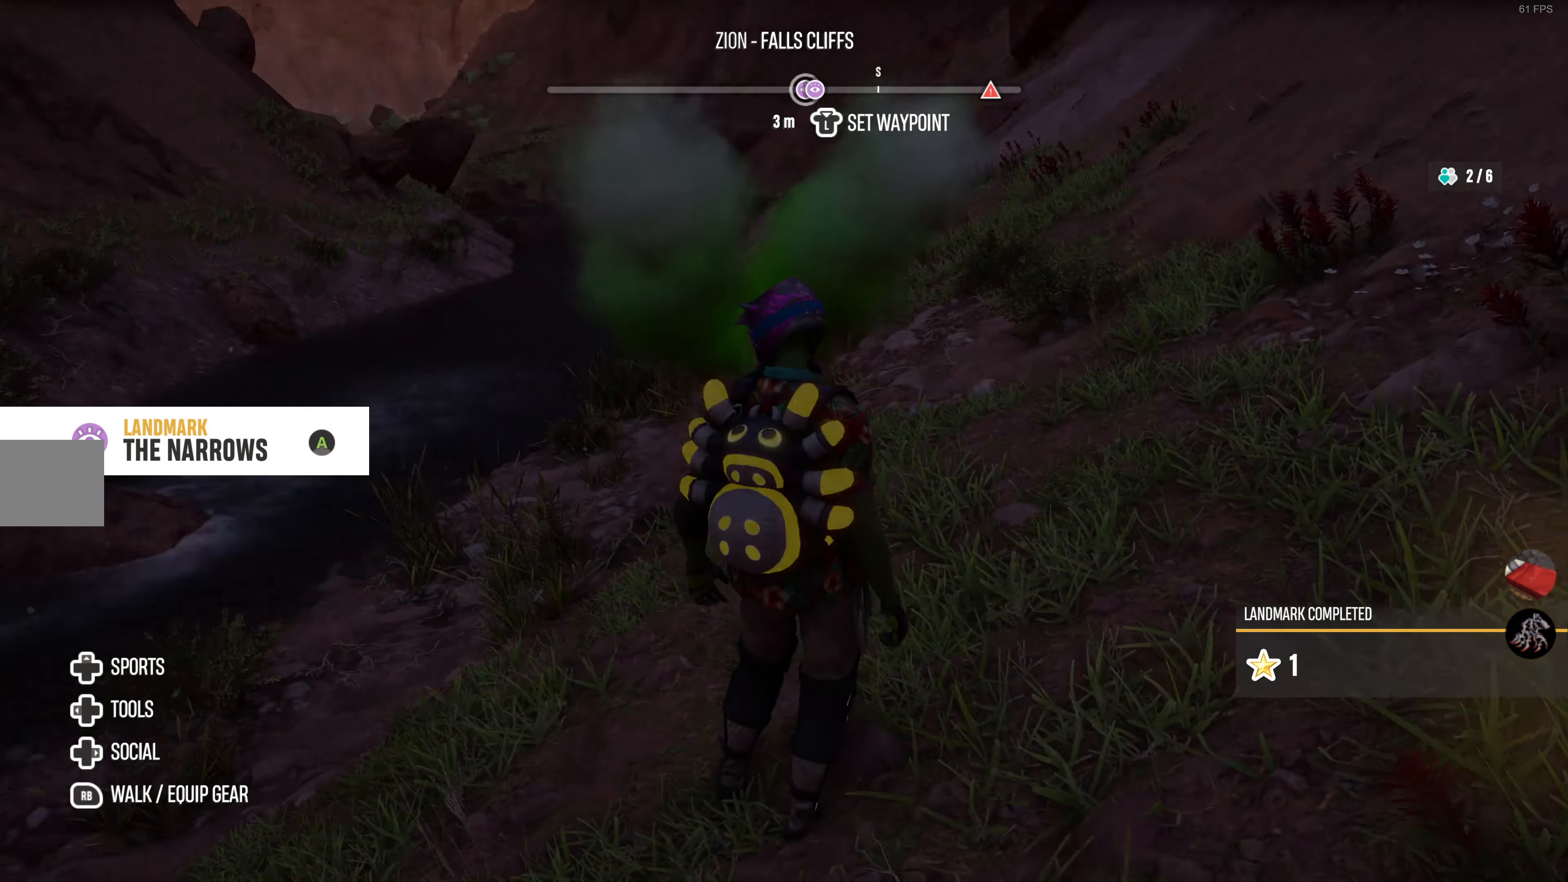
{"buttons": [], "left_stick": "center", "right_stick": "left", "events": [[317, "right_stick", "left"]]}
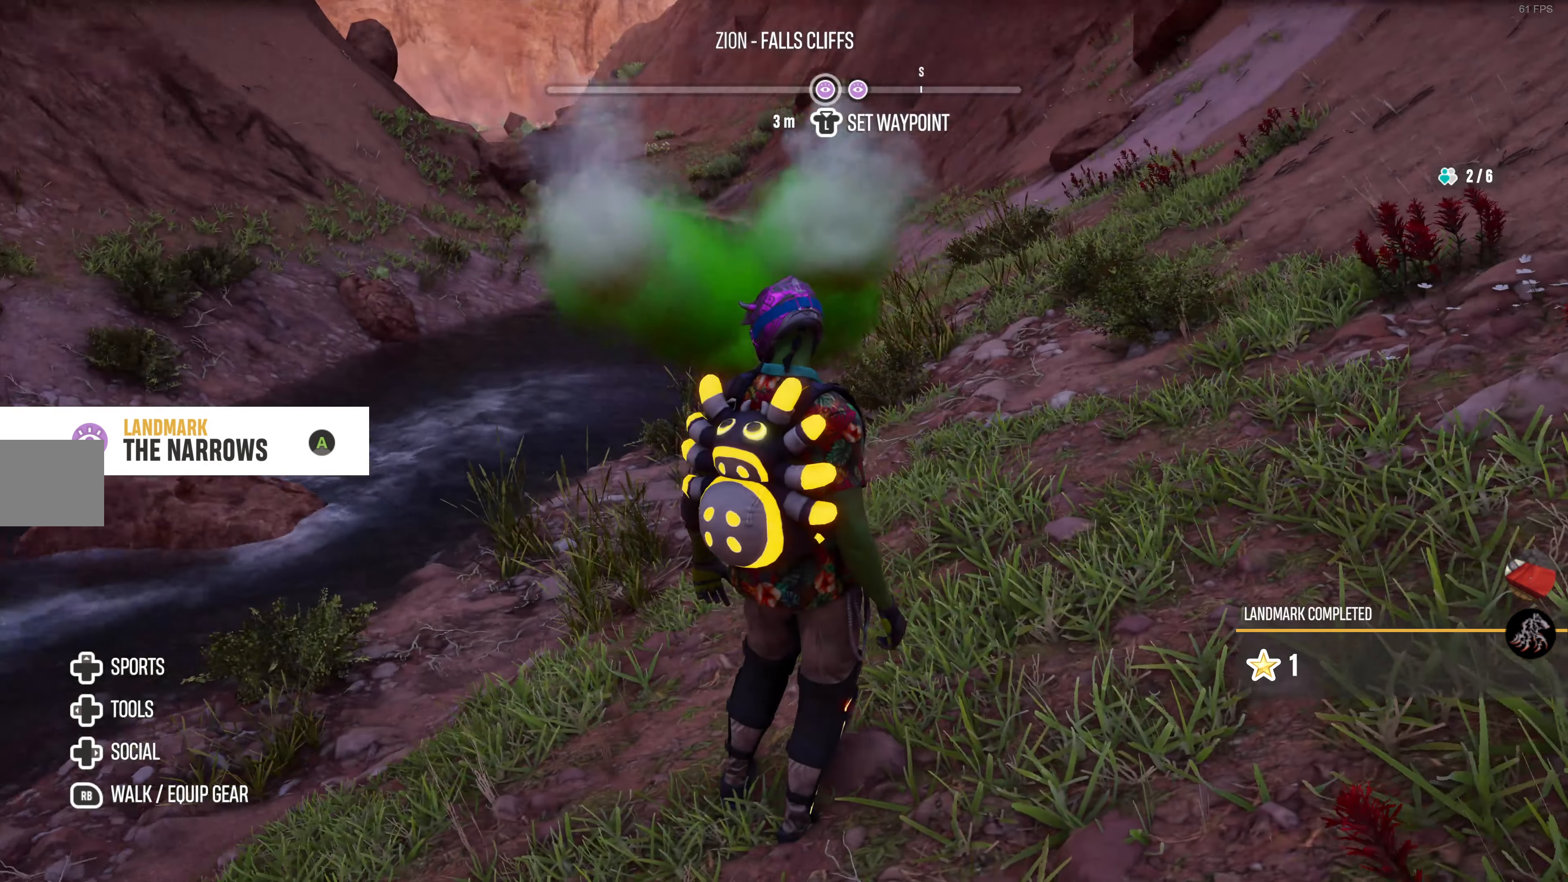
{"buttons": [], "left_stick": "down", "right_stick": "left", "events": [[317, "left_stick", "down-right"], [483, "left_stick", "down"]]}
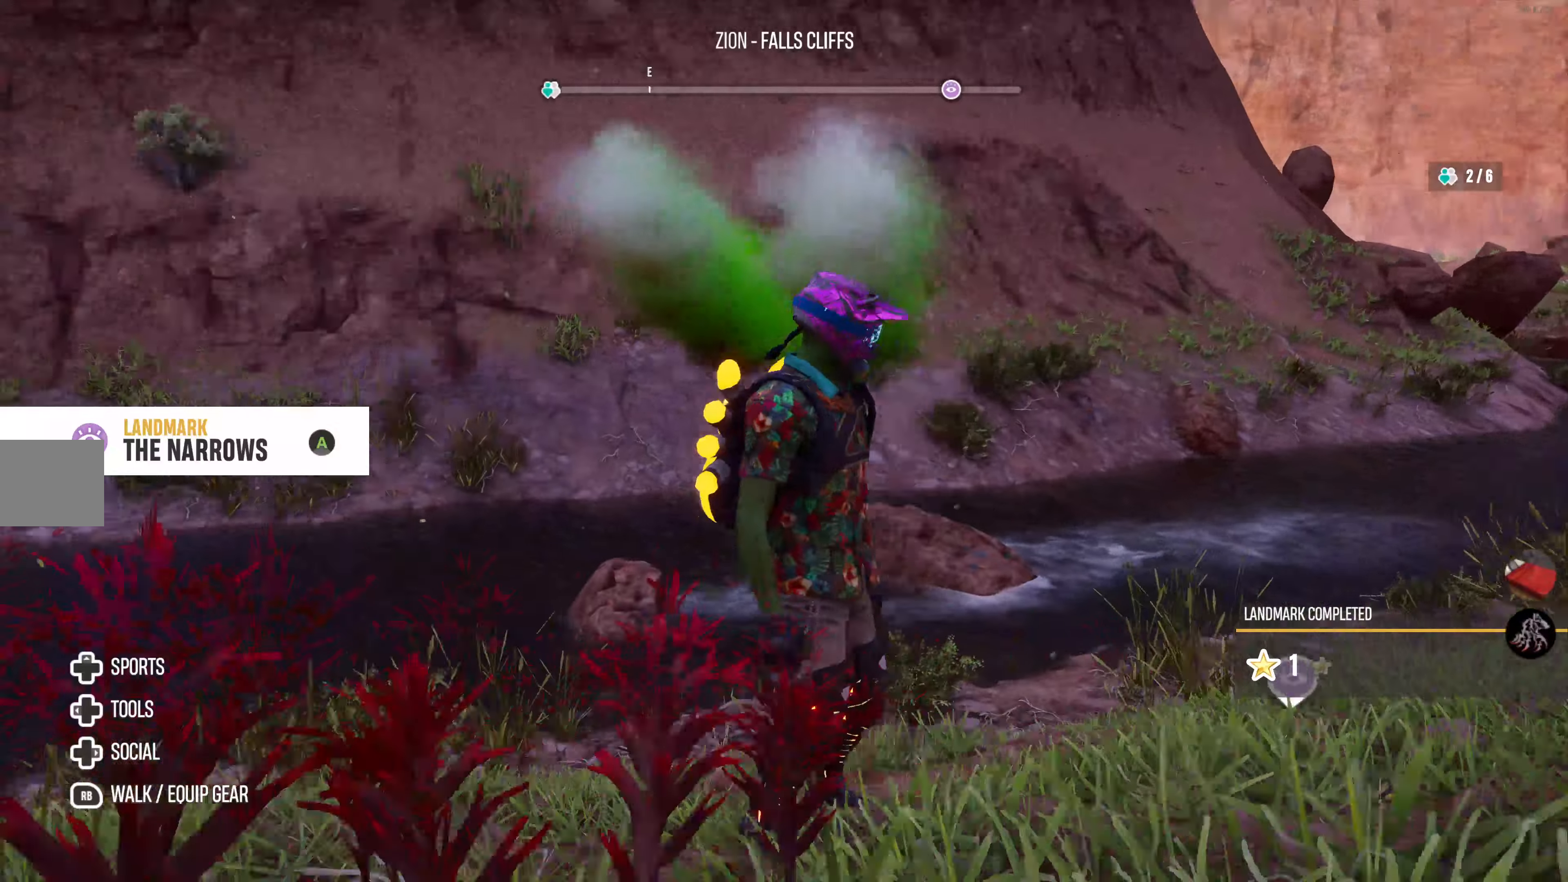
{"buttons": [], "left_stick": "up-left", "right_stick": "left", "events": [[233, "left_stick", "left"], [500, "left_stick", "up-left"]]}
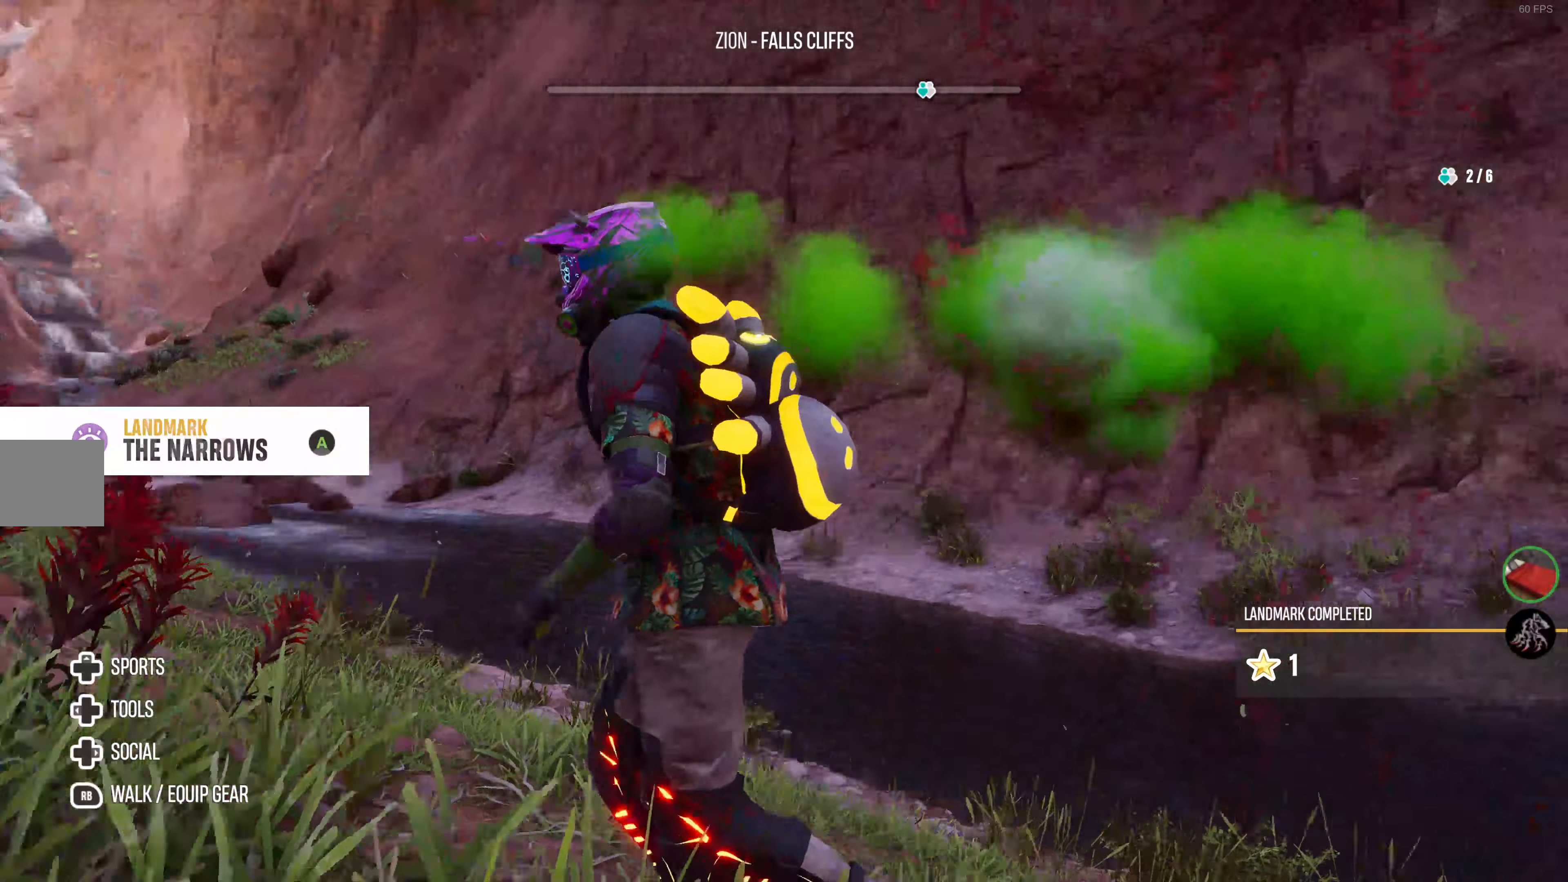
{"buttons": [], "left_stick": "up-left", "right_stick": "center", "events": [[366, "right_stick", "center"]]}
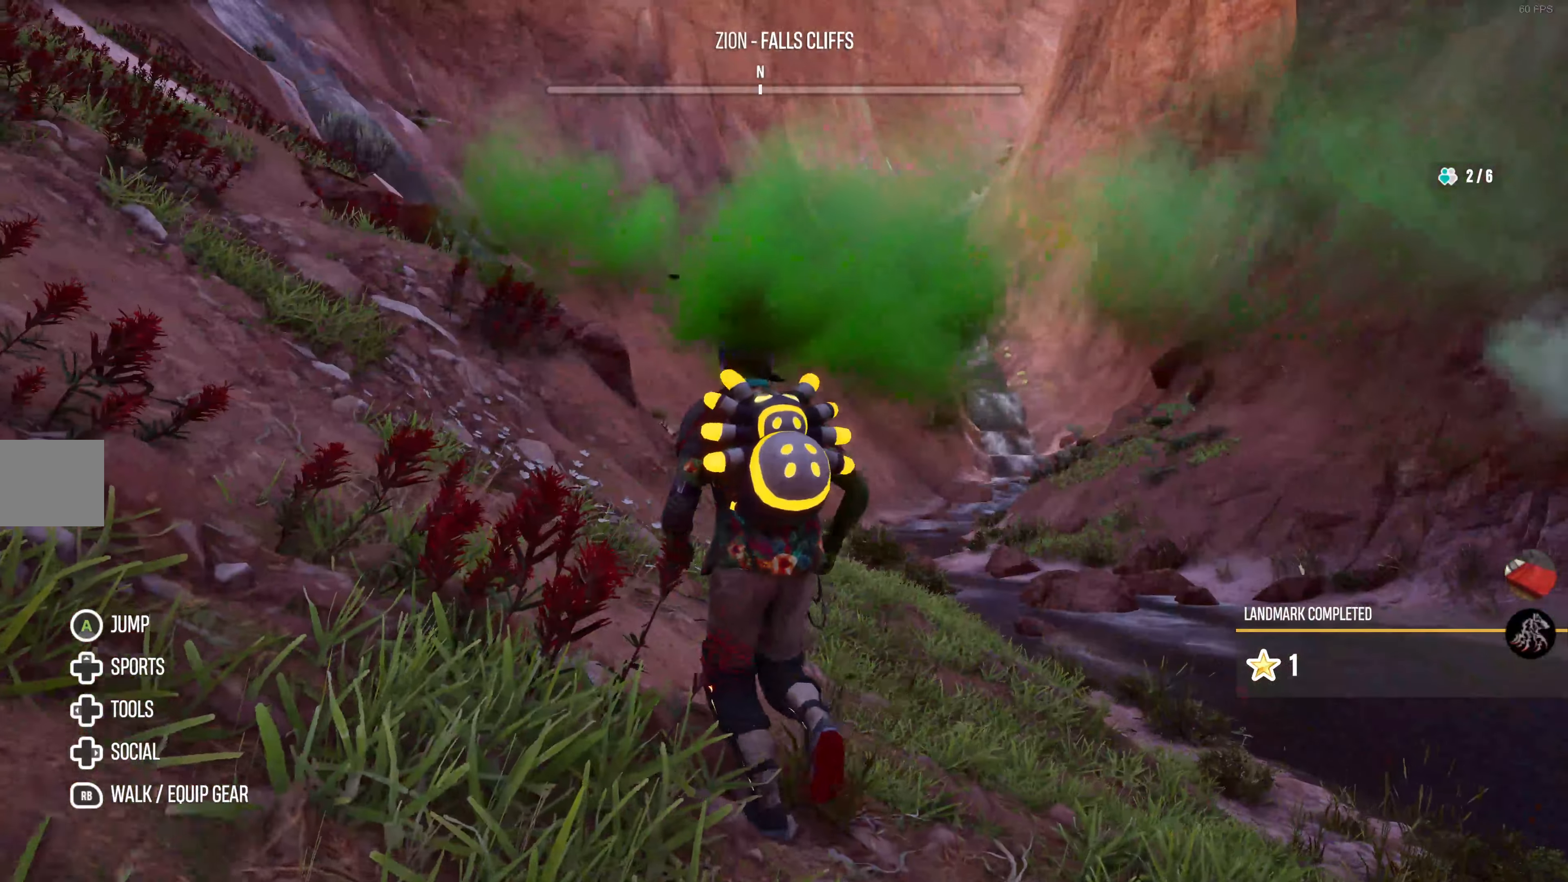
{"buttons": [], "left_stick": "up-left", "right_stick": "up", "events": [[300, "right_stick", "up"]]}
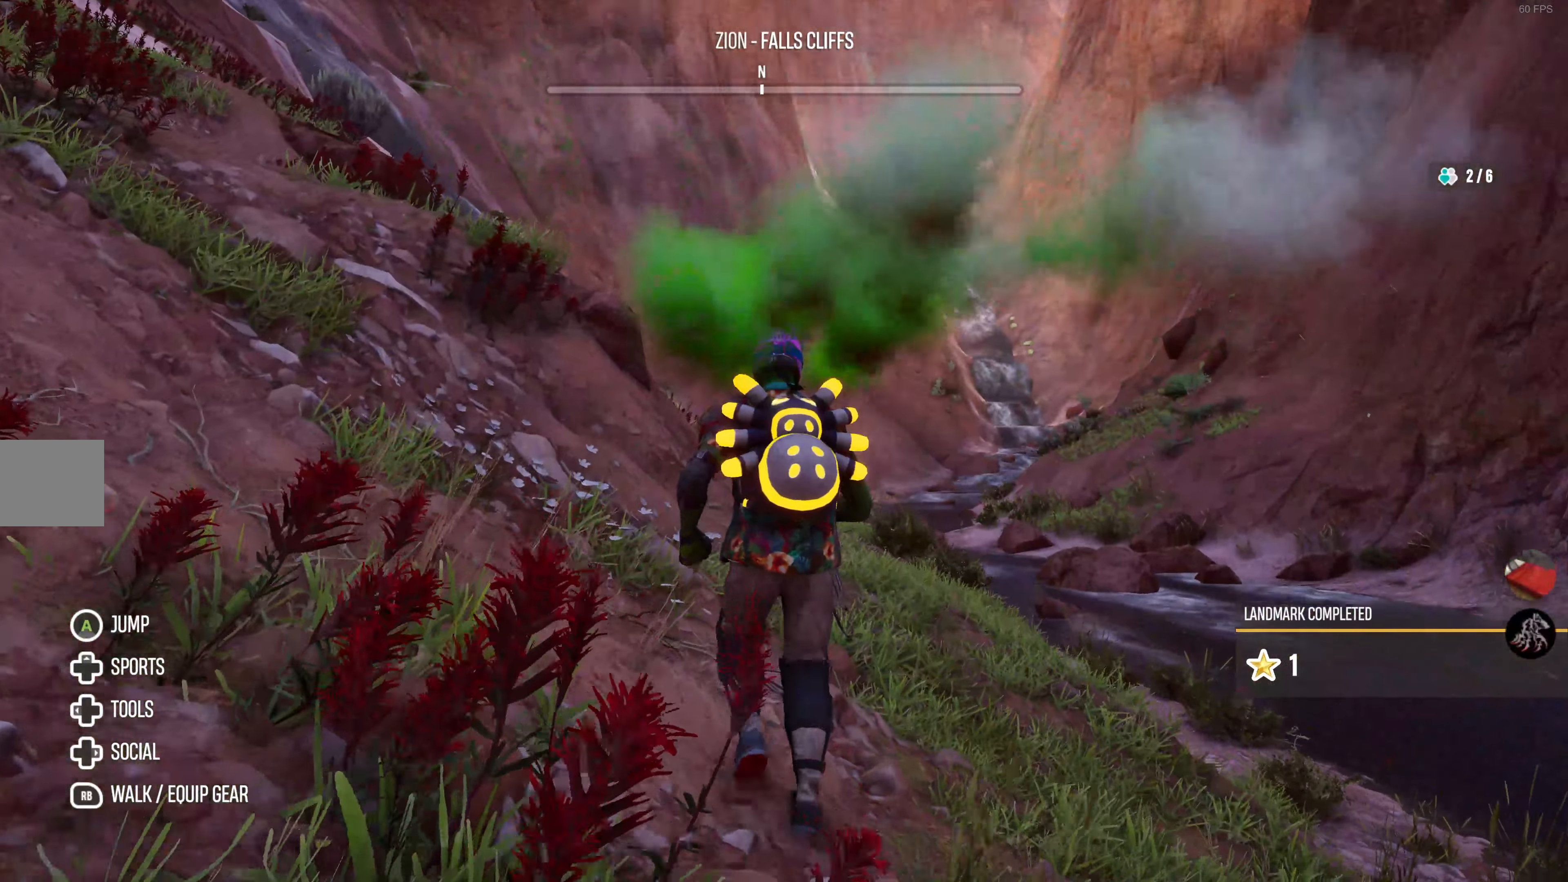
{"buttons": ["DPAD_UP"], "left_stick": "center", "right_stick": "center", "events": [[100, "right_stick", "center"], [383, "left_stick", "center"], [483, "DPAD_UP", "down"]]}